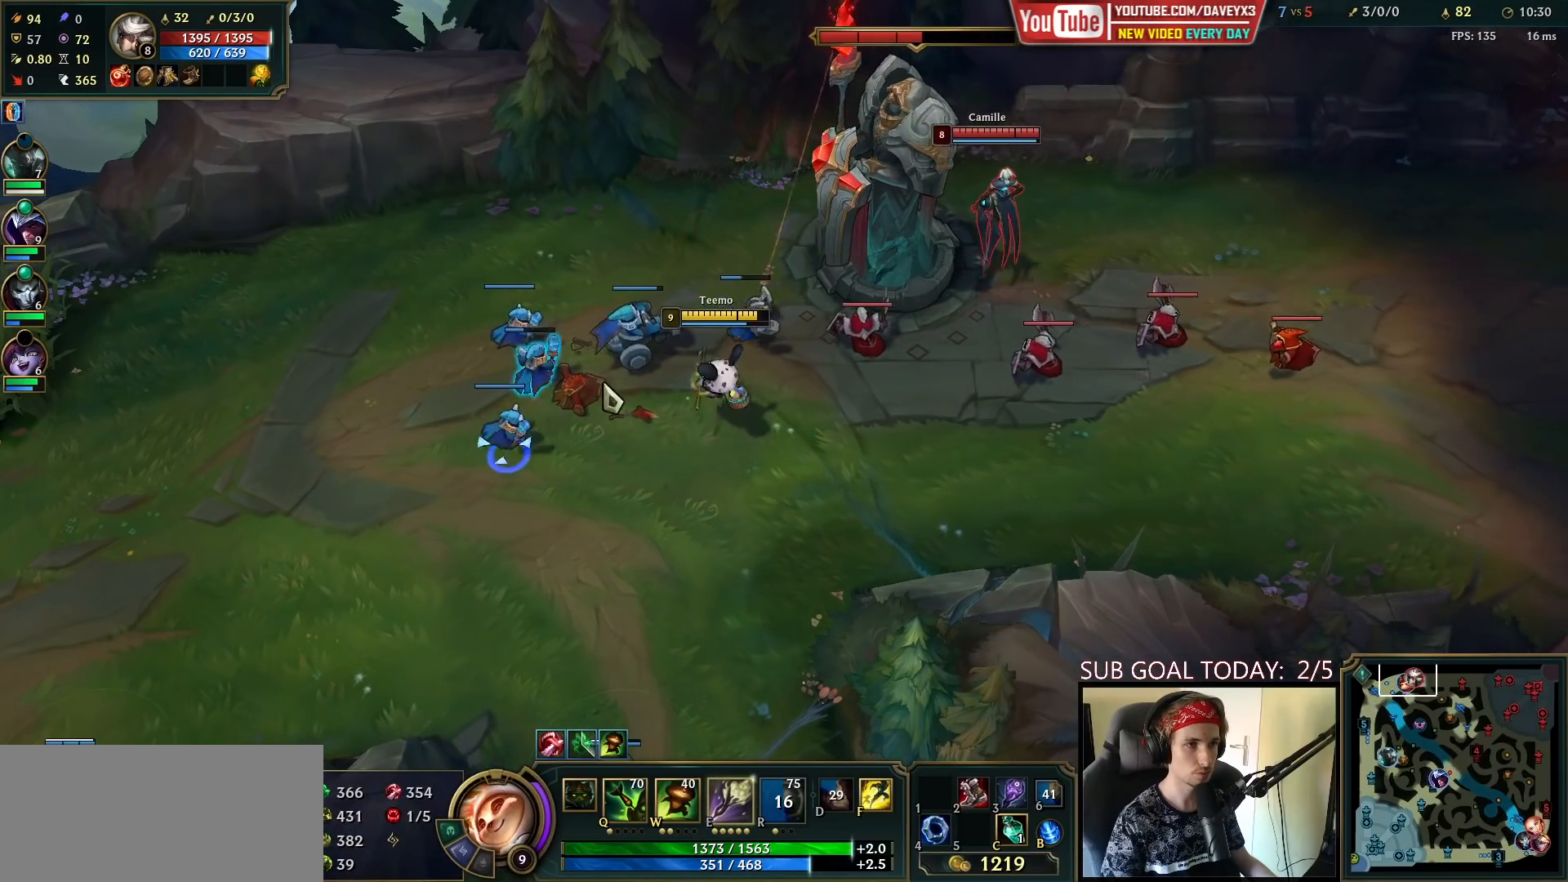
Gameplay with keyboard and mouse; each line is a JSON object with the keys and mouse buttons held at the frame after it. "events" lists presses ("down") and releases ("up") of "a", "ctrl", "d", "e", "f", "q", "r", "s", "shift", "space", "tab", "w", "mouse_left", "mouse_wheel", "mouse_right", "mouse_mb4" and "mouse_mb5" between this image and that frame as [ms after this image, input, new state], when the widget could be followed in between. "mouse_left", "mouse_wheel", "mouse_right", "mouse_mb4", "mouse_mb5" = the "left", "wheel", "right", "mb4", "mb5" buttons of the "mouse" list. No other keys are recorded. "wheel" means that the mouse wheel is clicked or scrolled. Mouse movement is not recorded.
{"keys": [], "mouse": ["right"], "events": [[83, "mouse_left", "down"], [217, "mouse_left", "up"], [417, "mouse_right", "down"]]}
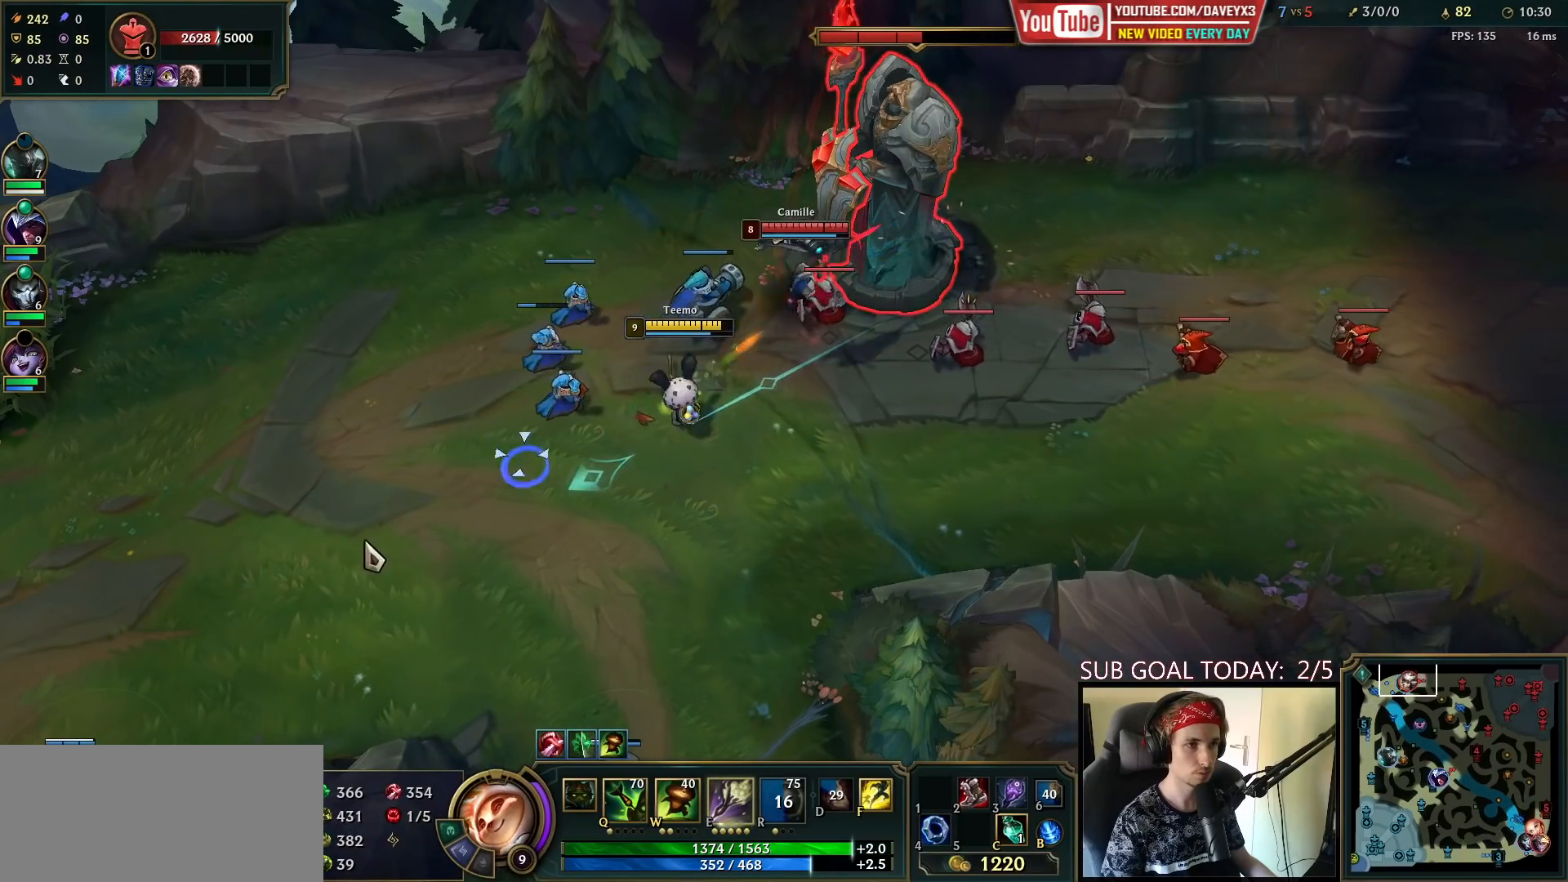
{"keys": [], "mouse": ["right"], "events": [[17, "mouse_right", "up"], [83, "mouse_right", "down"], [250, "mouse_right", "up"], [383, "mouse_right", "down"]]}
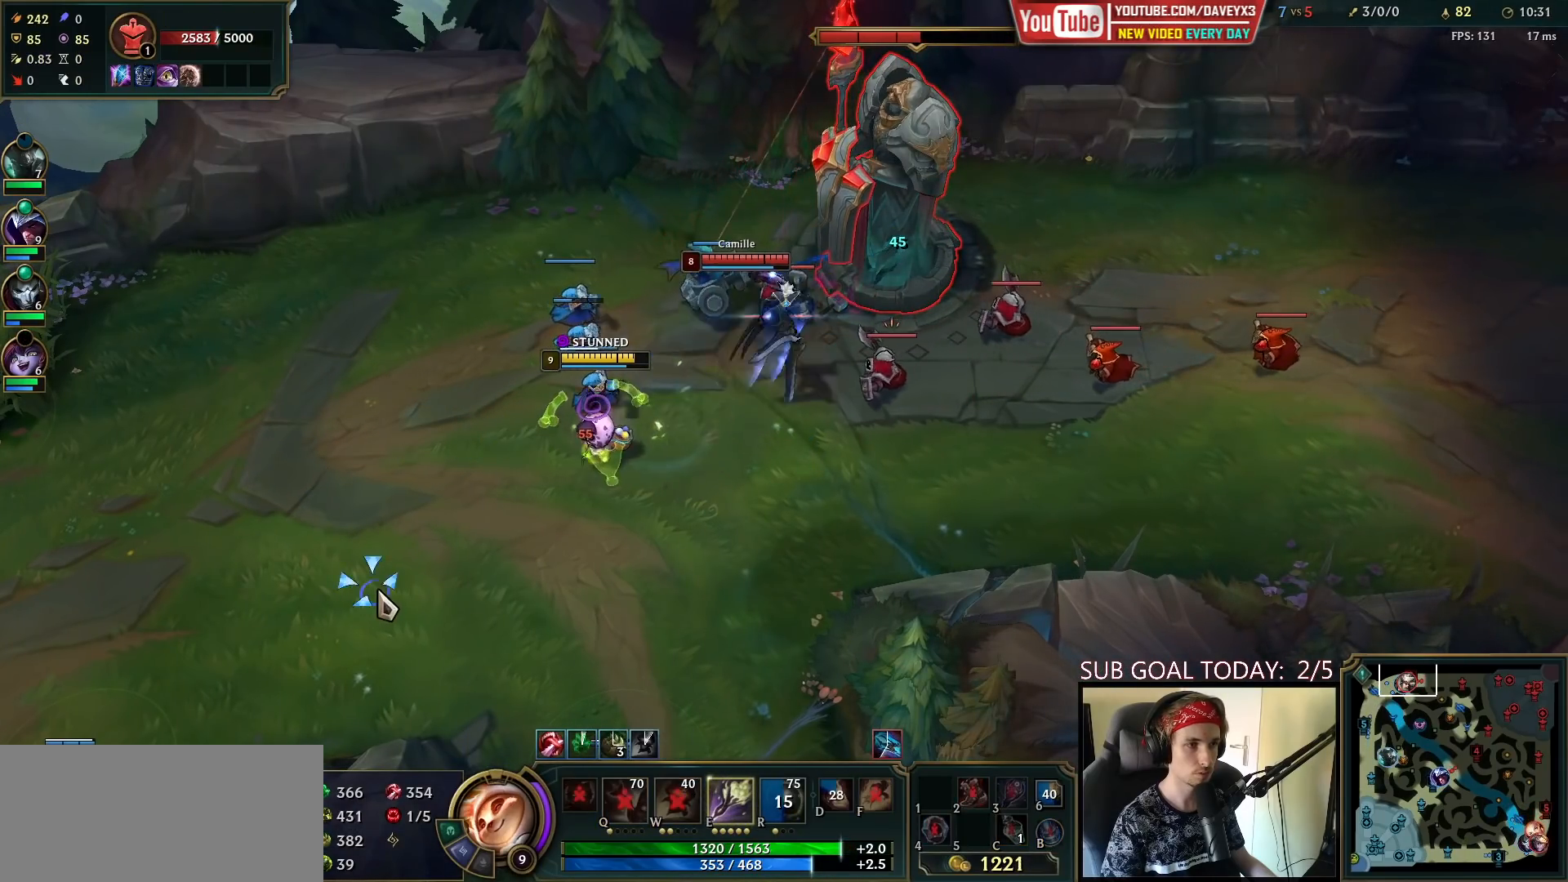
{"keys": [], "mouse": [], "events": [[150, "mouse_right", "up"], [233, "mouse_right", "down"], [383, "mouse_right", "up"]]}
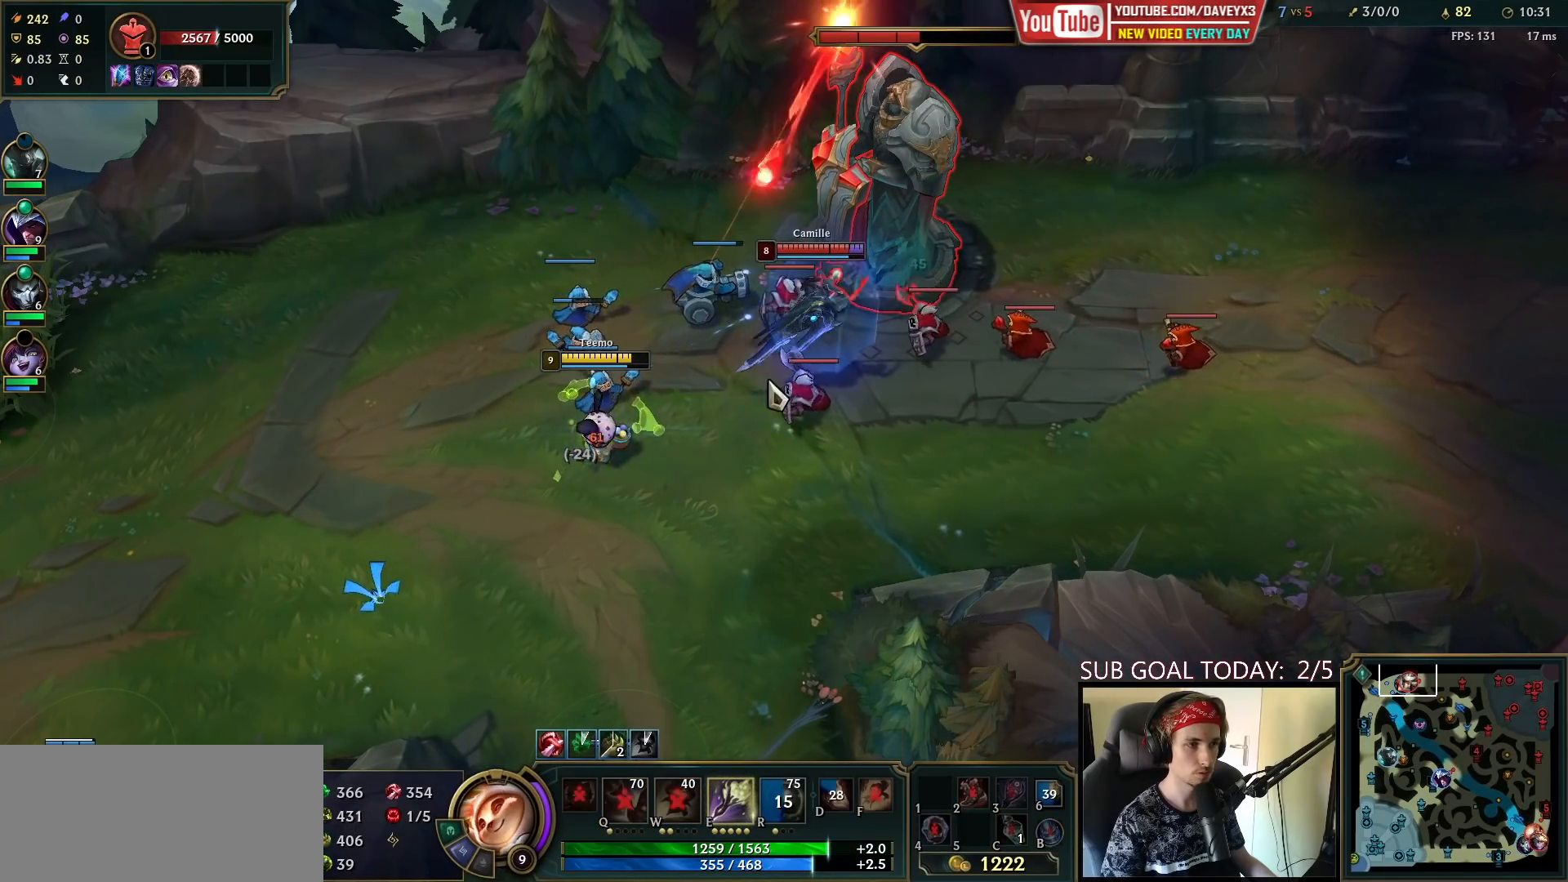
{"keys": [], "mouse": [], "events": [[33, "mouse_left", "down"], [133, "mouse_left", "up"], [333, "mouse_right", "down"], [417, "mouse_right", "up"]]}
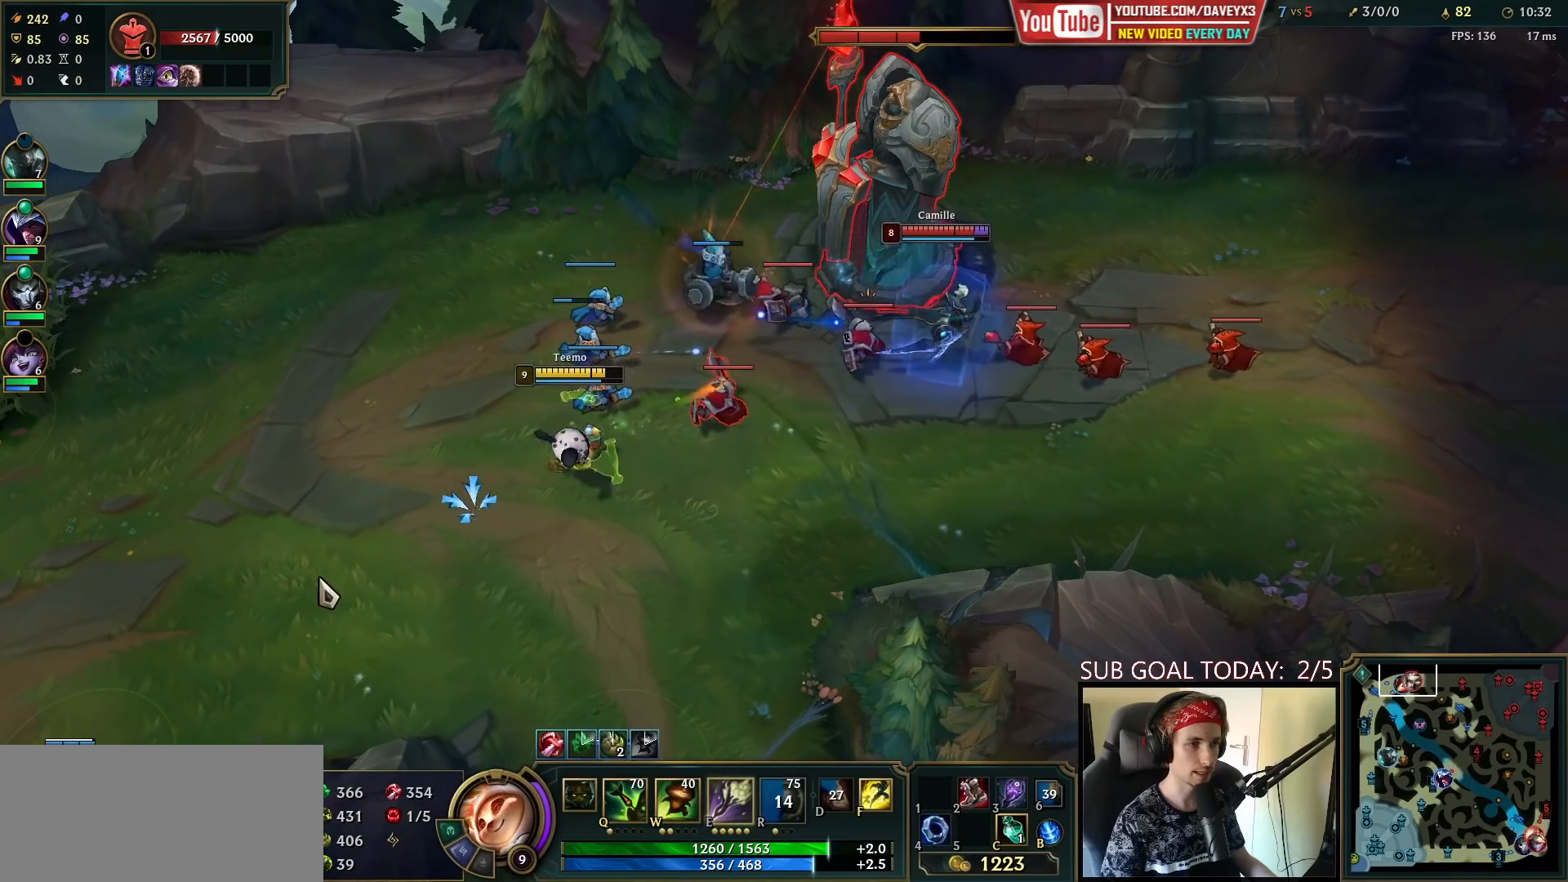
{"keys": [], "mouse": [], "events": [[17, "mouse_right", "down"], [167, "mouse_right", "up"], [283, "mouse_right", "down"], [417, "mouse_right", "up"]]}
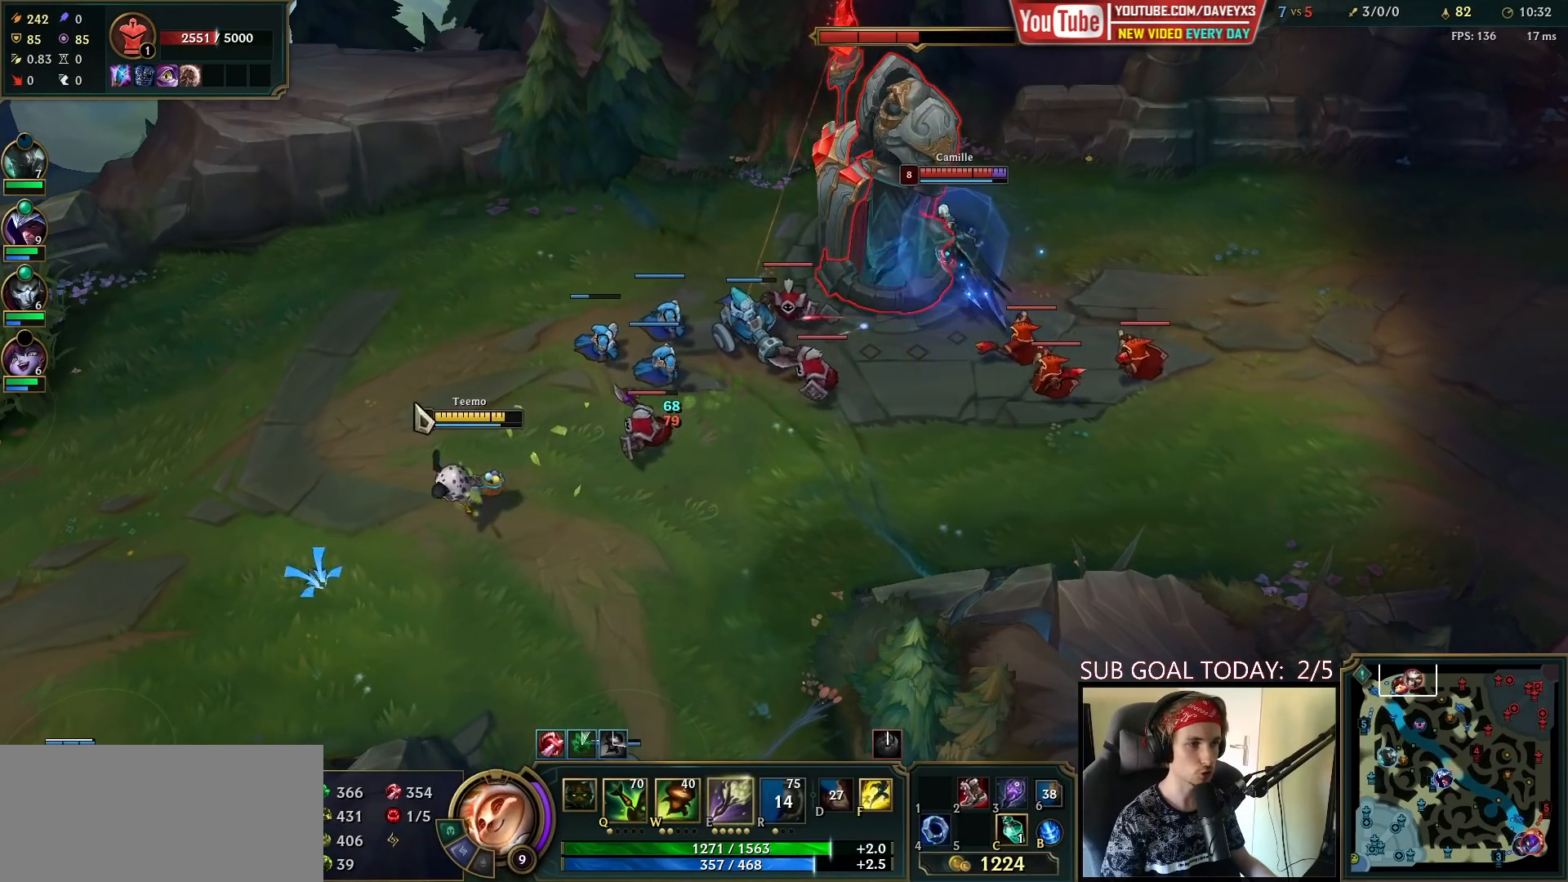
{"keys": [], "mouse": [], "events": [[33, "mouse_right", "down"], [133, "mouse_right", "up"], [383, "mouse_left", "down"], [500, "mouse_left", "up"]]}
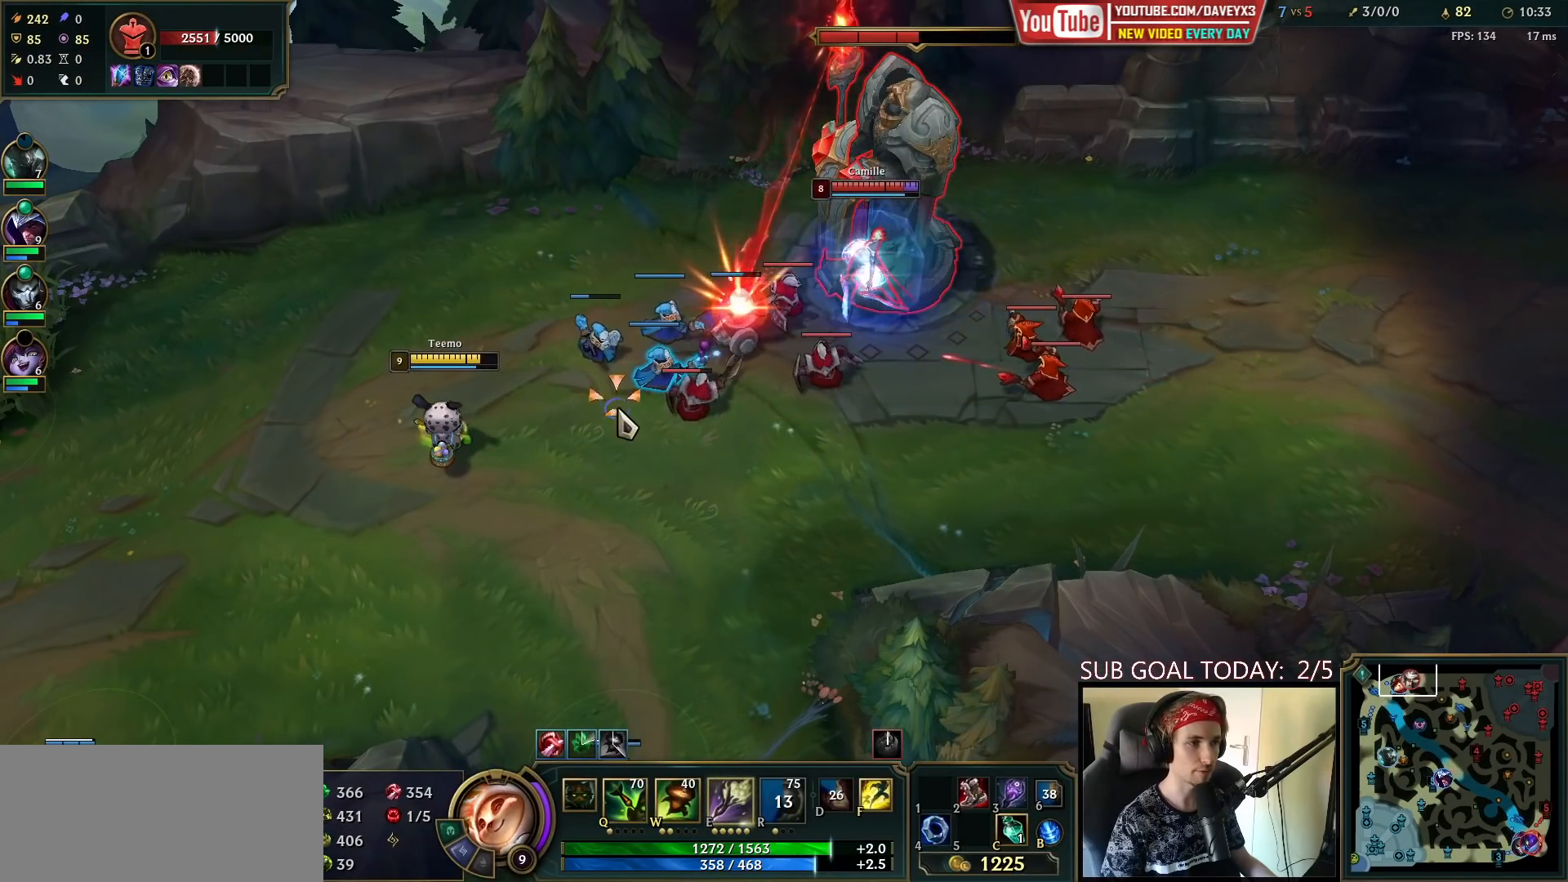
{"keys": [], "mouse": [], "events": [[217, "mouse_right", "down"], [300, "mouse_right", "up"]]}
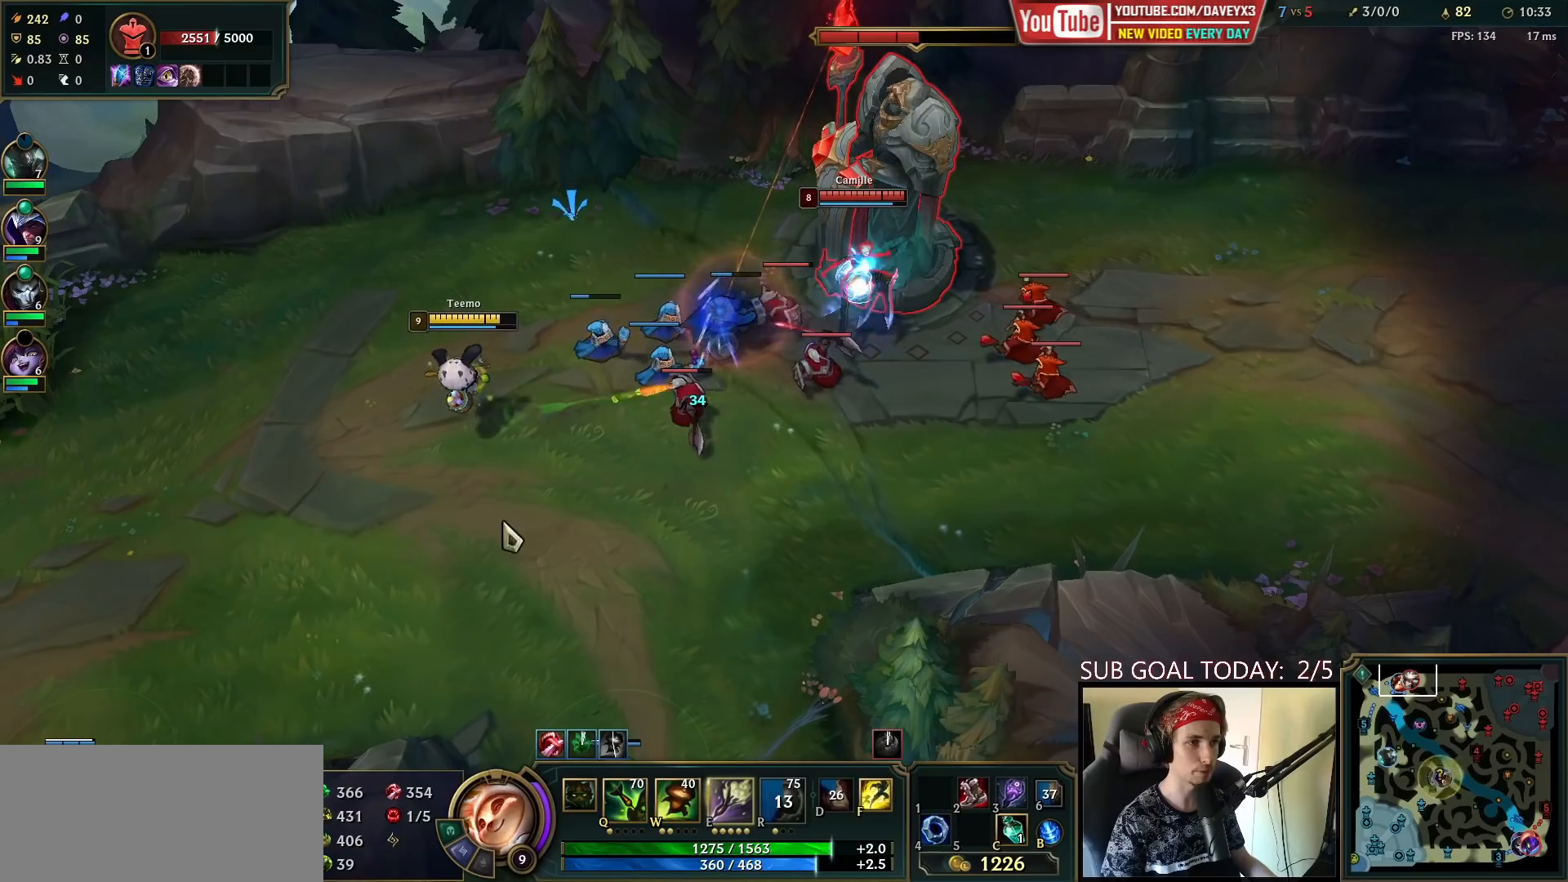
{"keys": [], "mouse": ["right"], "events": [[33, "mouse_right", "down"], [133, "mouse_right", "up"], [267, "mouse_right", "down"], [367, "mouse_right", "up"], [467, "mouse_right", "down"]]}
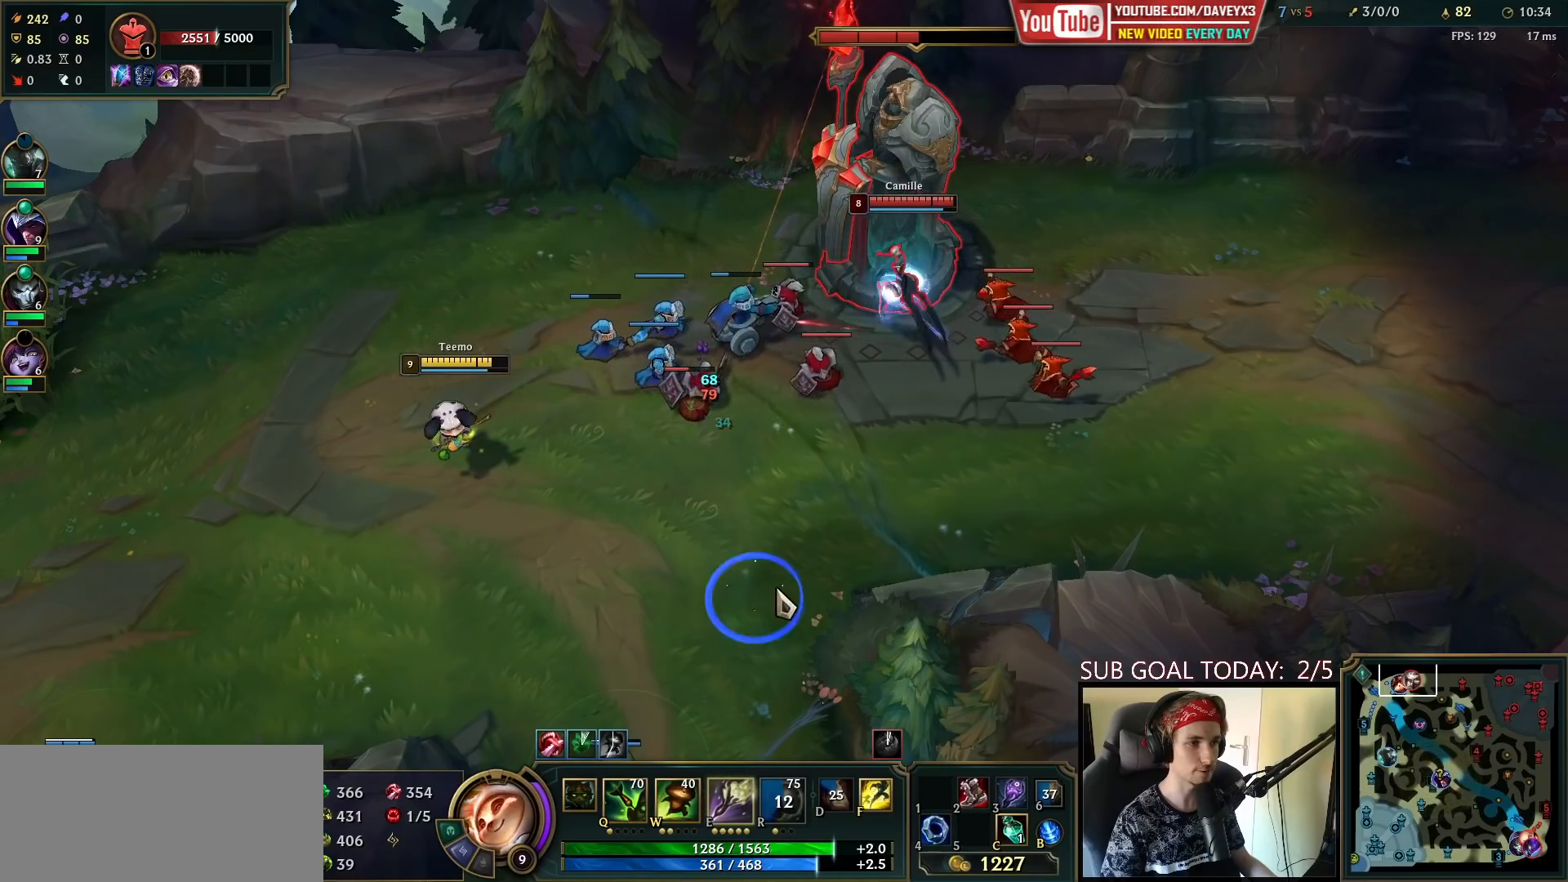
{"keys": [], "mouse": ["right"], "events": [[50, "mouse_right", "up"], [150, "mouse_right", "down"], [217, "mouse_right", "up"], [350, "mouse_right", "down"], [400, "mouse_right", "up"], [483, "mouse_right", "down"]]}
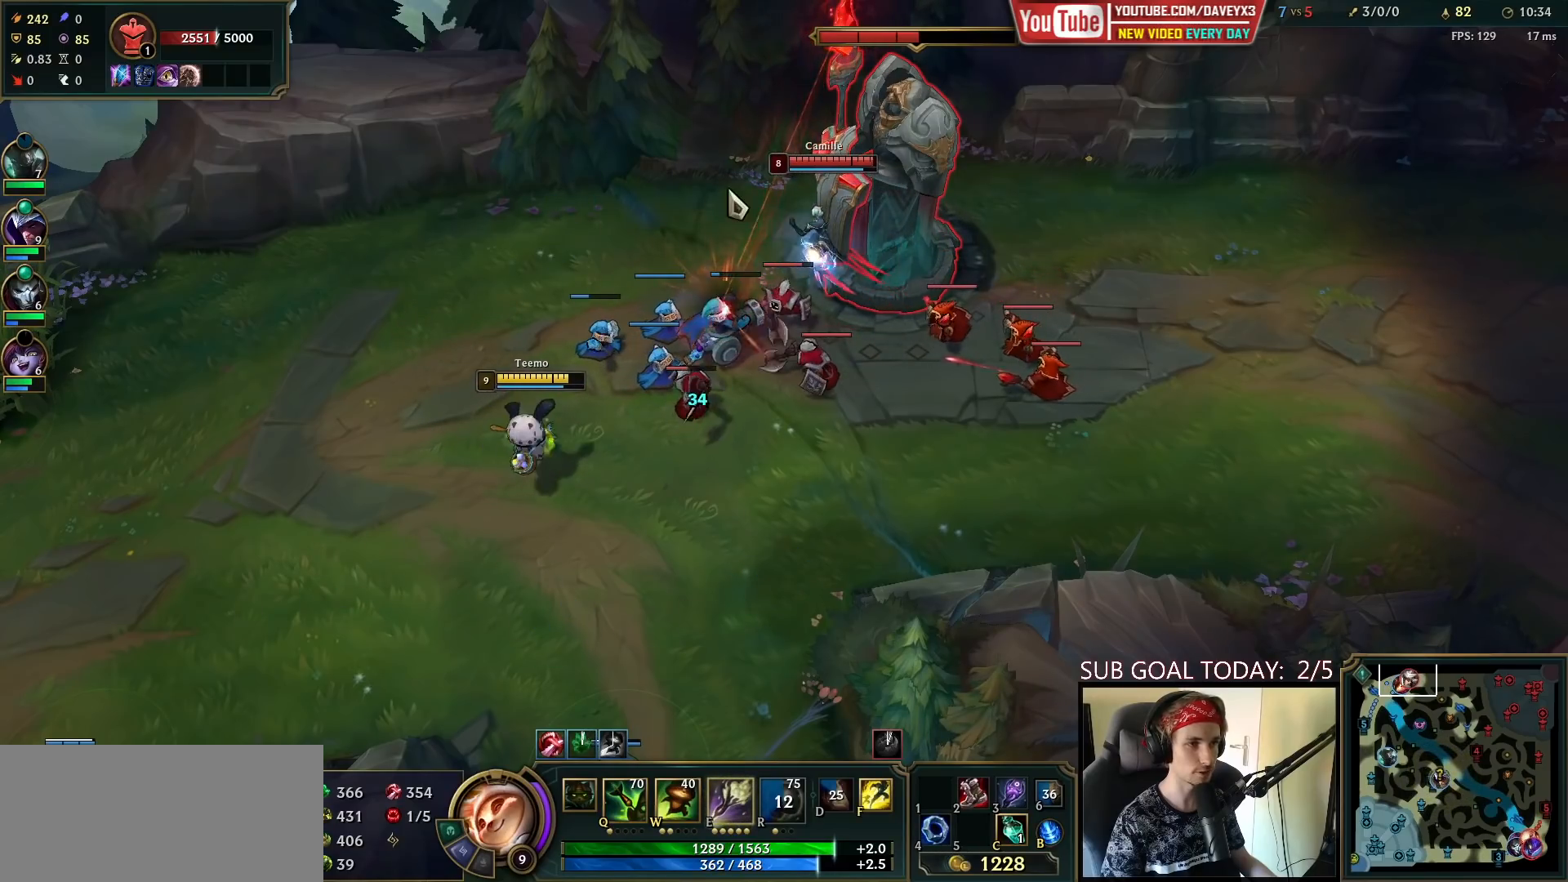
{"keys": [], "mouse": [], "events": [[67, "mouse_right", "up"], [183, "mouse_left", "down"], [283, "mouse_left", "up"]]}
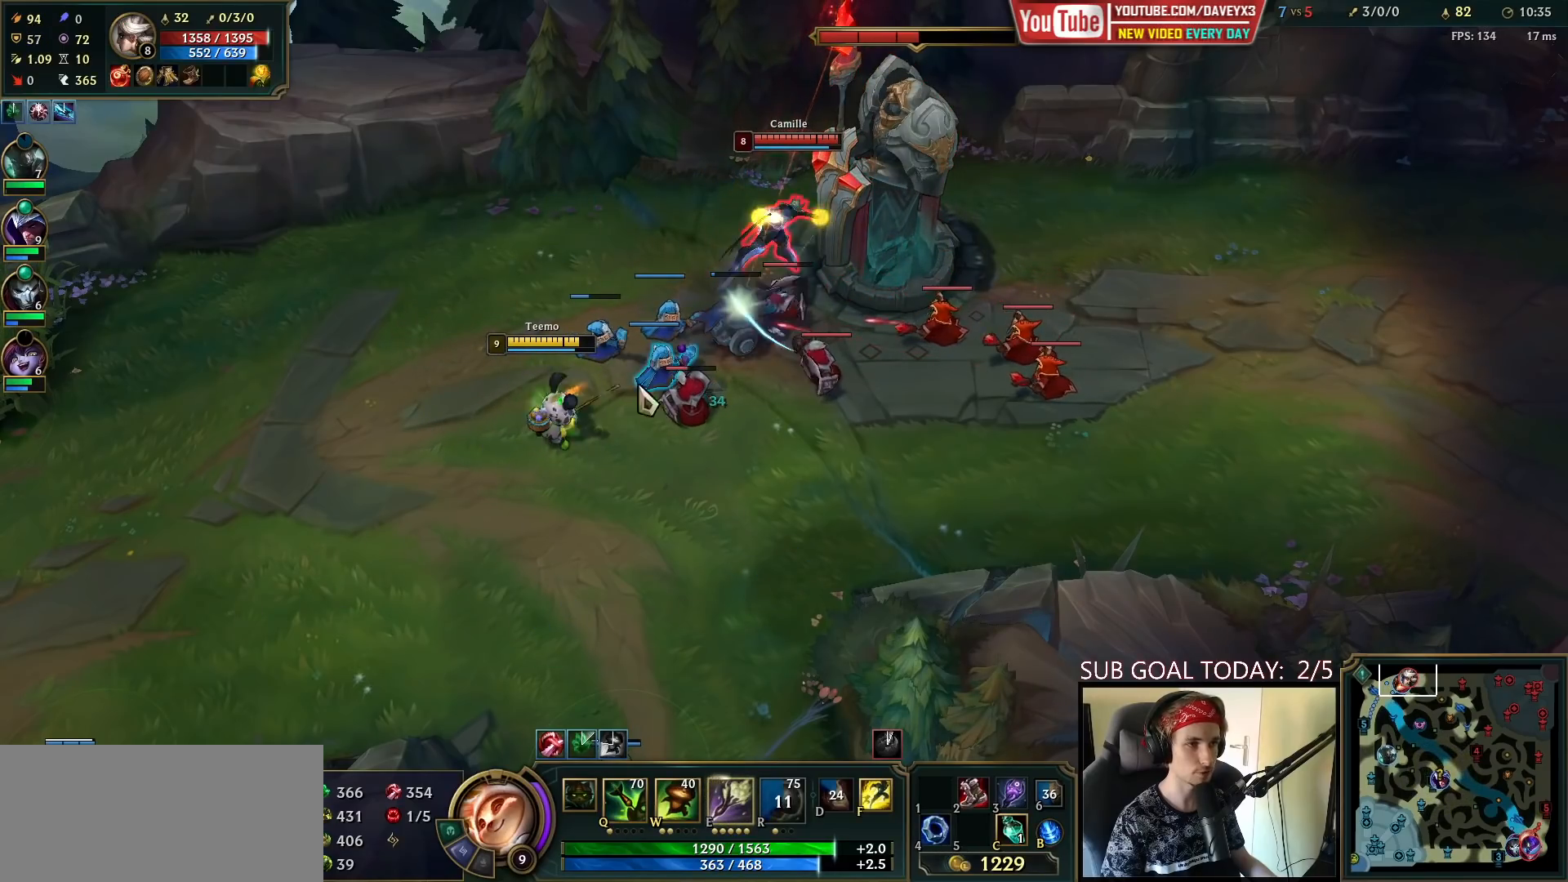
{"keys": [], "mouse": ["right"], "events": [[100, "mouse_right", "down"], [217, "mouse_right", "up"], [283, "mouse_right", "down"], [433, "mouse_right", "up"], [500, "mouse_right", "down"]]}
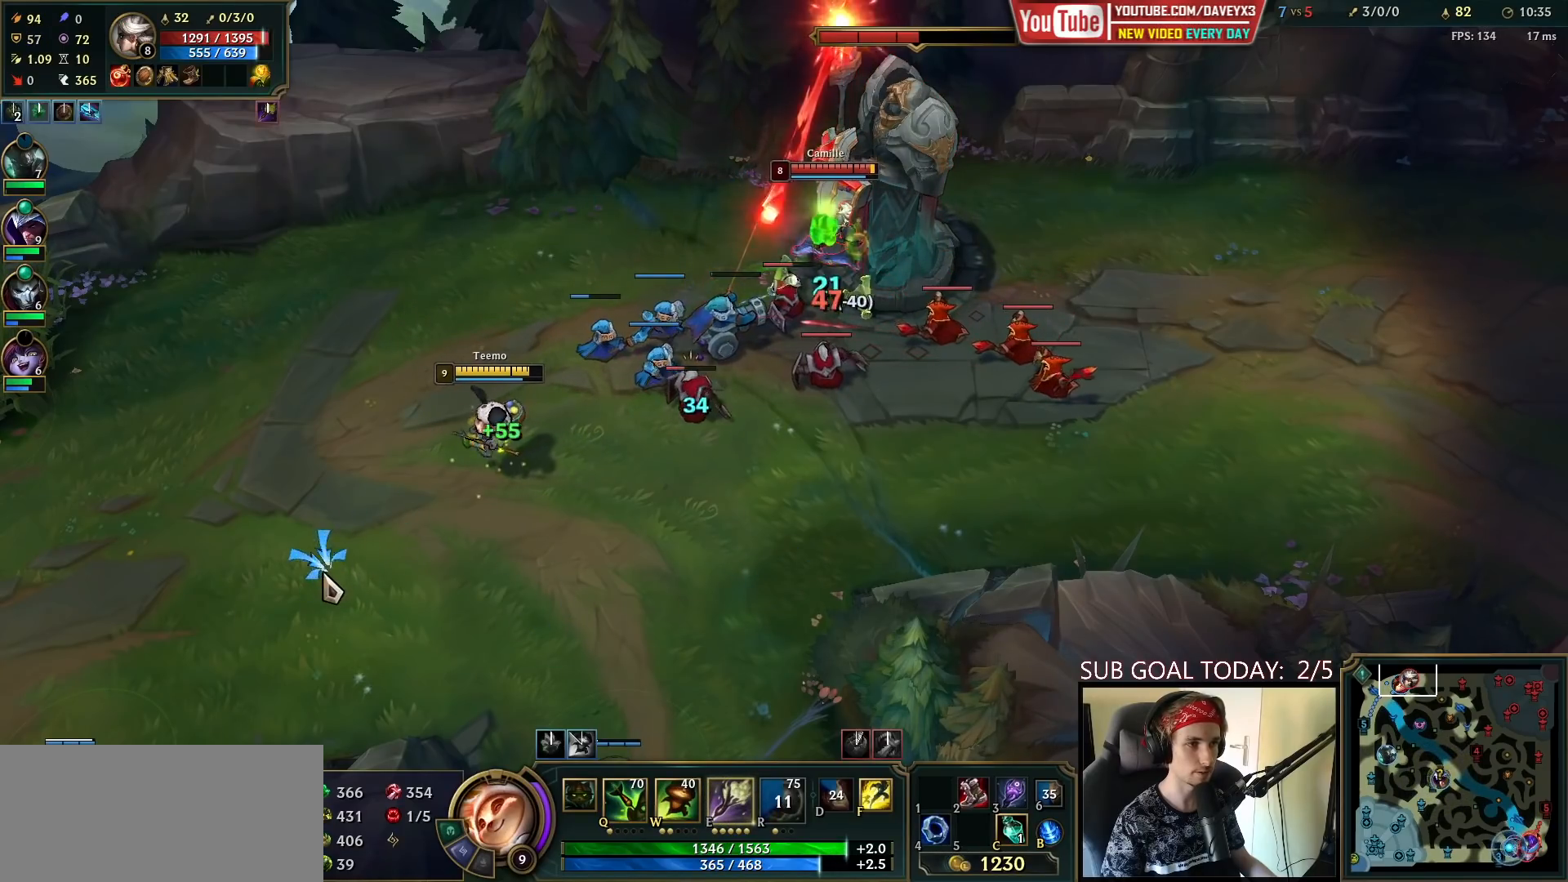
{"keys": [], "mouse": [], "events": [[100, "mouse_right", "up"], [200, "mouse_right", "down"], [283, "mouse_right", "up"], [383, "mouse_right", "down"], [467, "mouse_right", "up"]]}
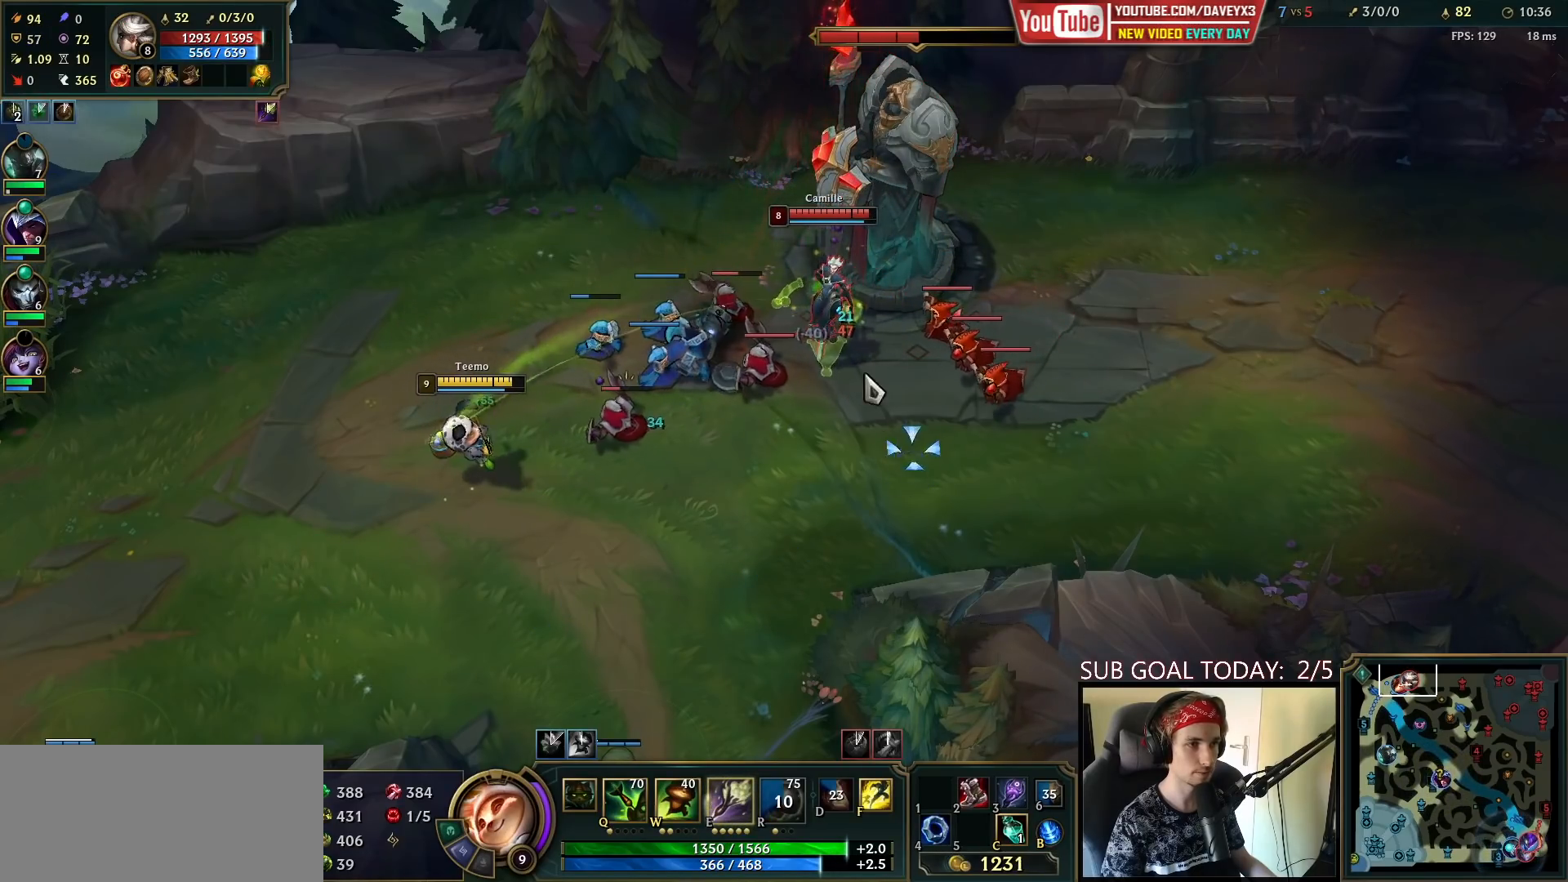
{"keys": [], "mouse": [], "events": [[67, "mouse_left", "down"], [183, "mouse_left", "up"]]}
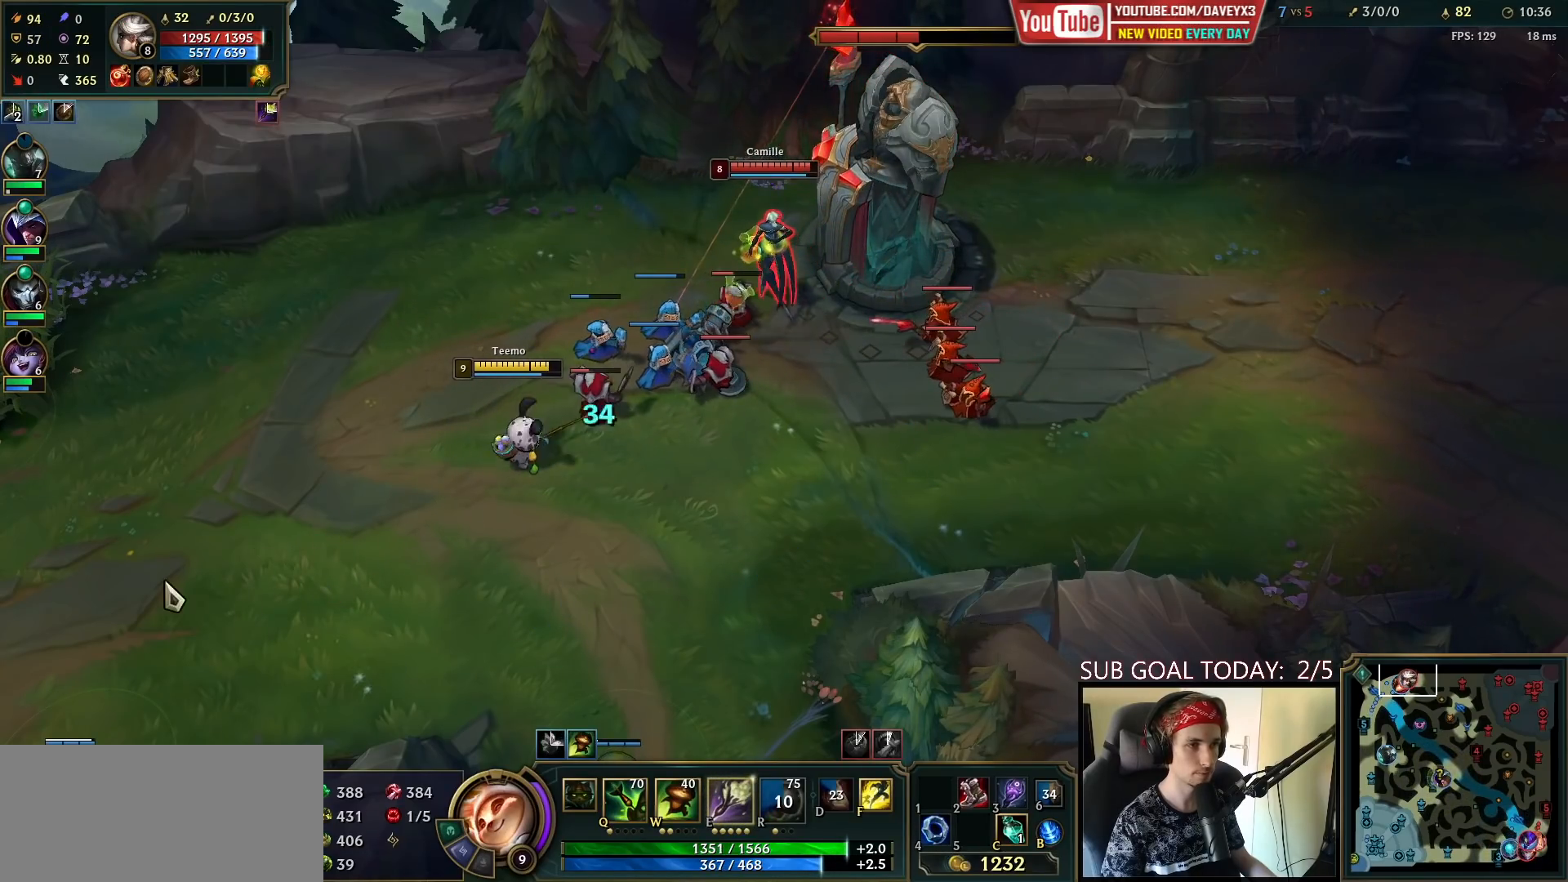
{"keys": [], "mouse": [], "events": [[17, "mouse_right", "down"], [133, "mouse_right", "up"], [400, "mouse_right", "down"], [500, "mouse_right", "up"]]}
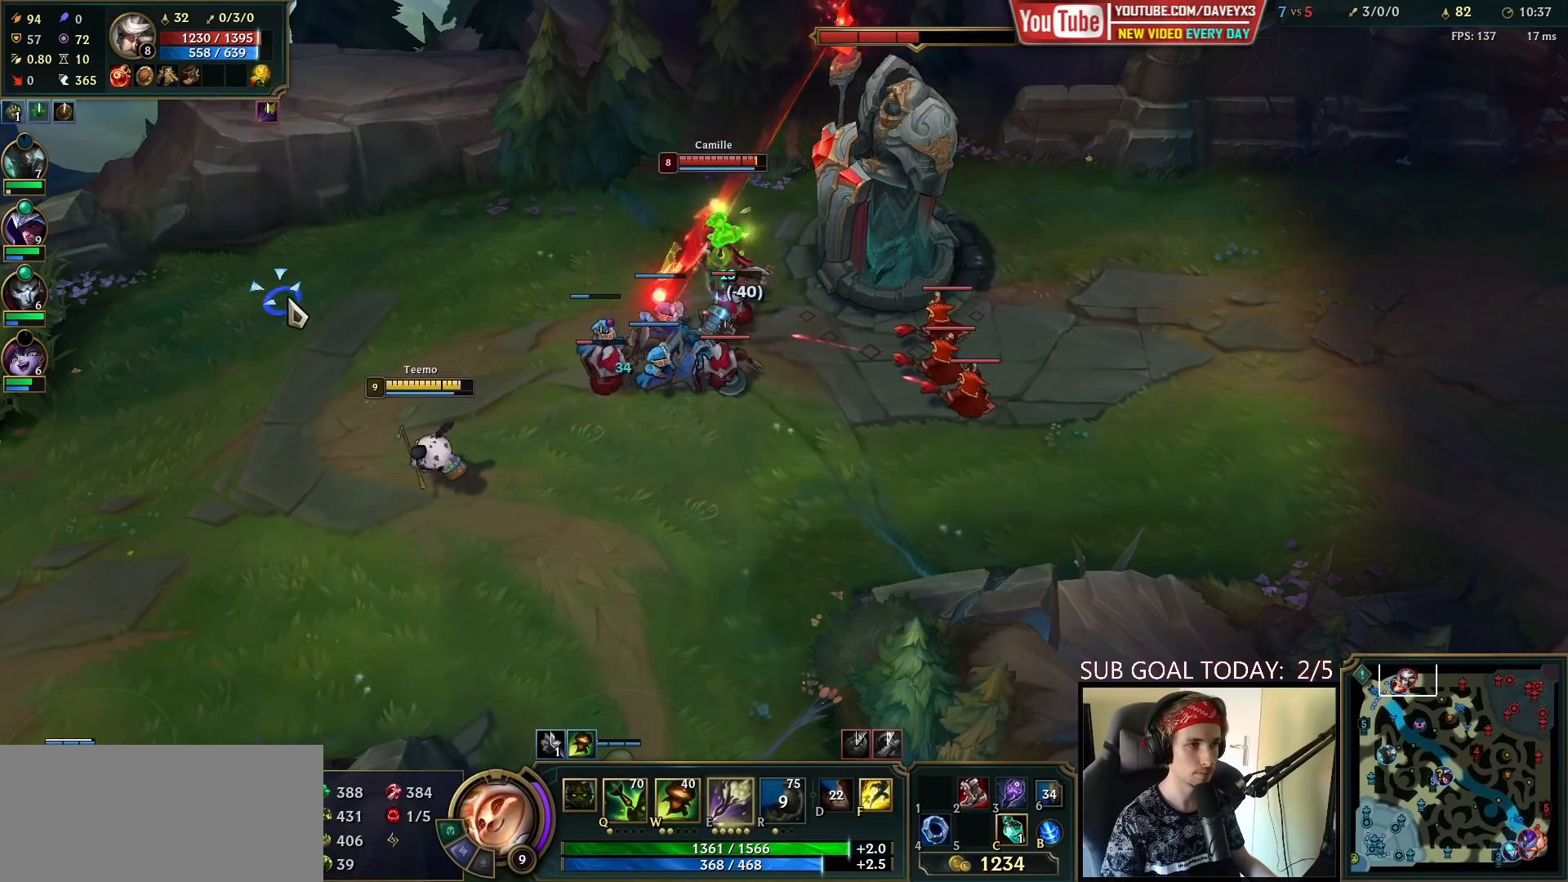
{"keys": [], "mouse": [], "events": [[100, "mouse_right", "down"], [183, "mouse_right", "up"], [250, "mouse_left", "down"], [383, "mouse_left", "up"]]}
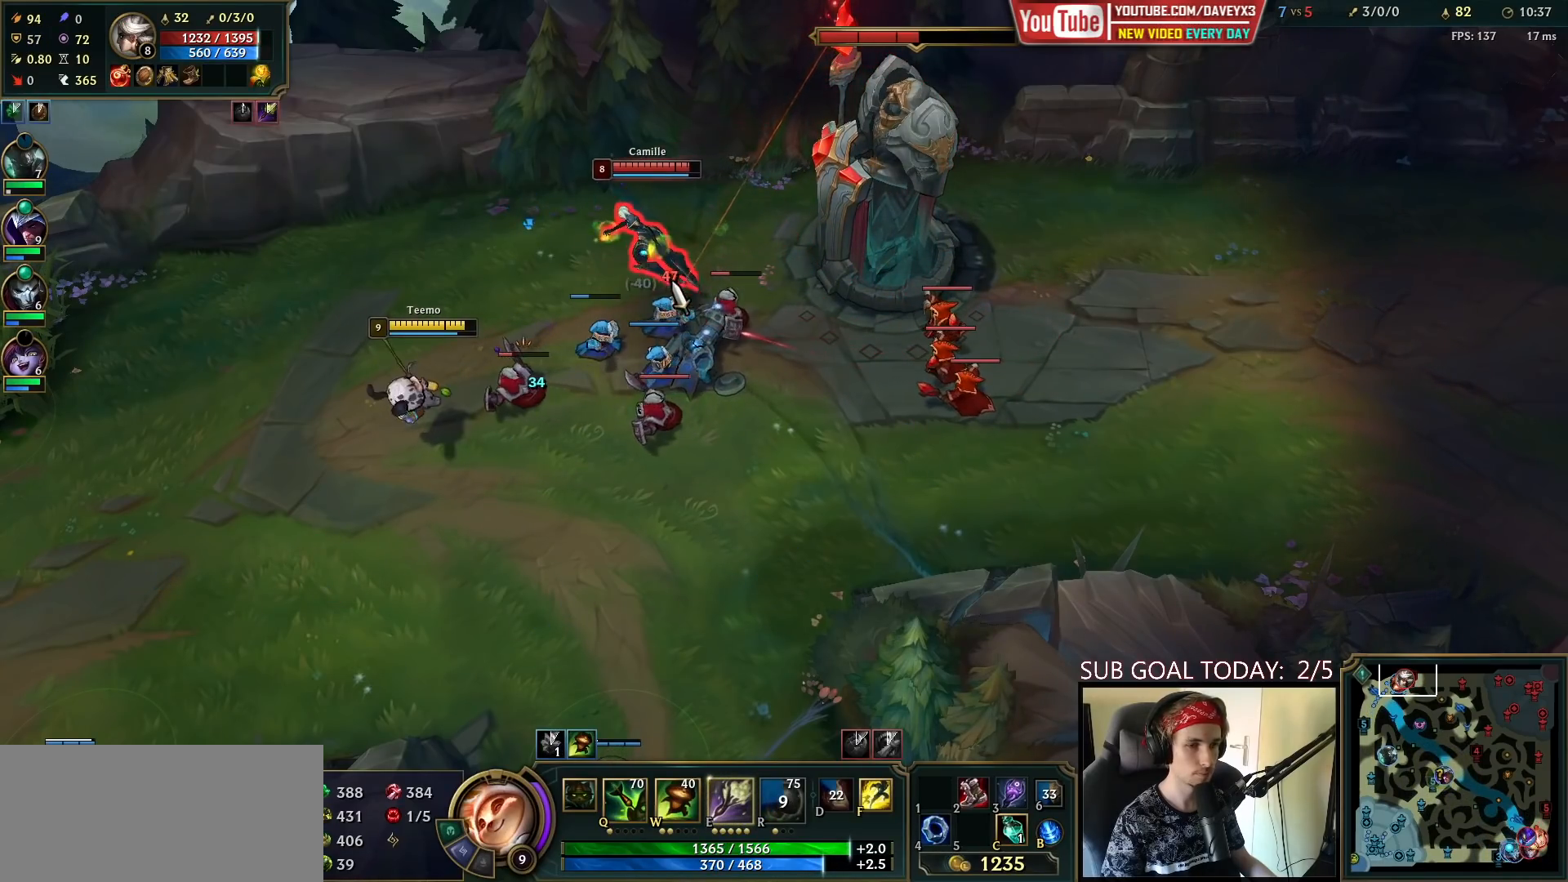
{"keys": ["q"], "mouse": [], "events": [[217, "q", "down"], [317, "q", "up"], [433, "q", "down"]]}
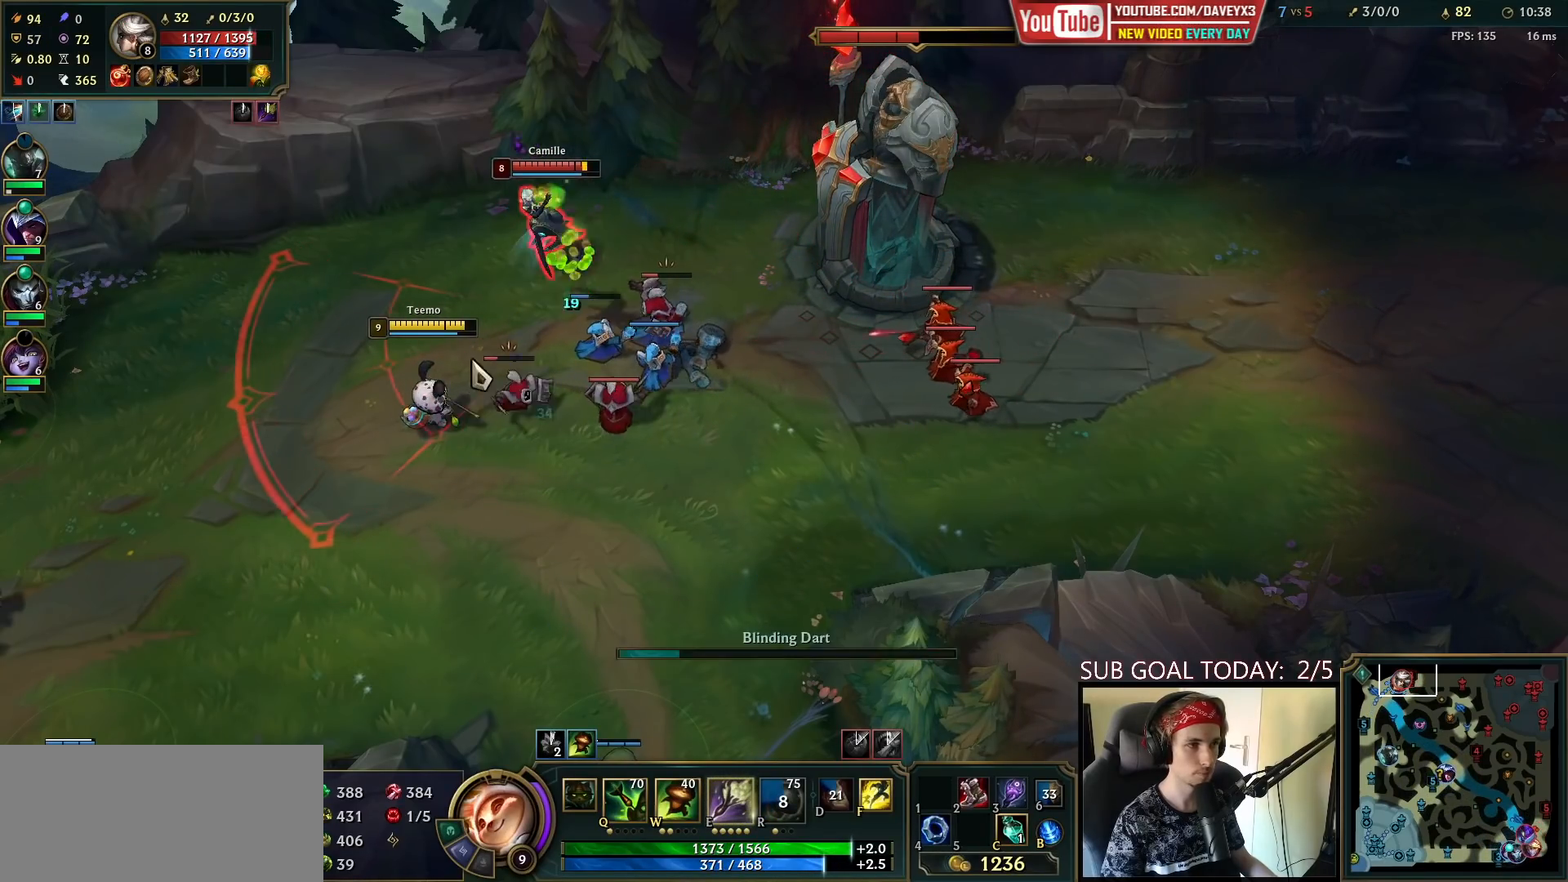
{"keys": [], "mouse": [], "events": [[33, "q", "up"], [83, "mouse_right", "down"], [183, "mouse_right", "up"], [233, "mouse_right", "down"], [367, "mouse_right", "up"]]}
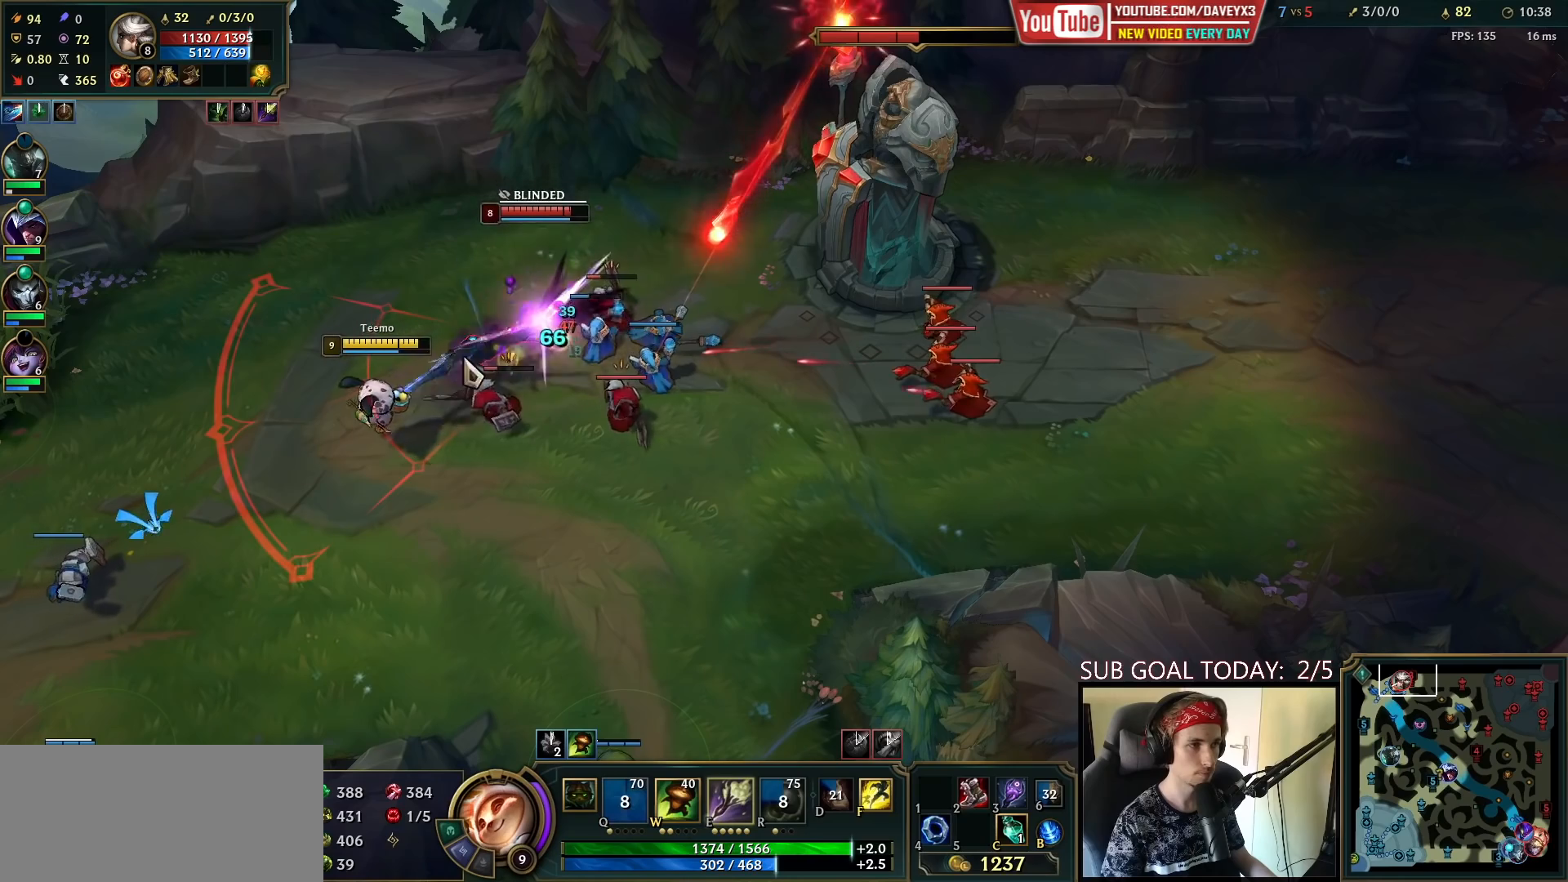
{"keys": [], "mouse": [], "events": [[283, "mouse_left", "down"], [417, "mouse_left", "up"]]}
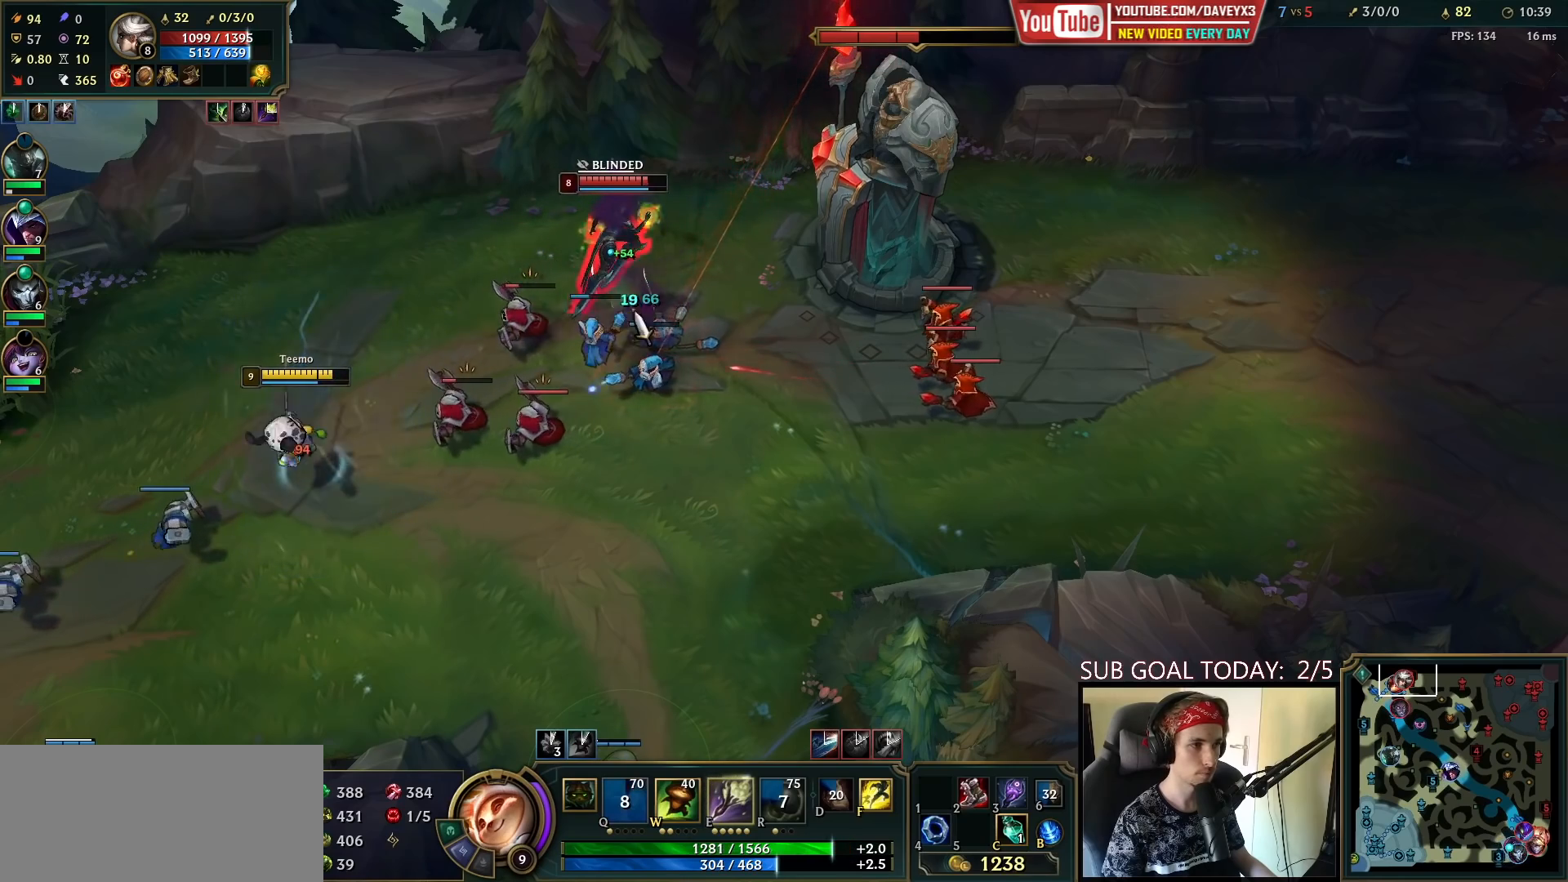
{"keys": [], "mouse": [], "events": [[117, "mouse_right", "down"], [217, "mouse_right", "up"], [283, "mouse_right", "down"], [433, "mouse_right", "up"]]}
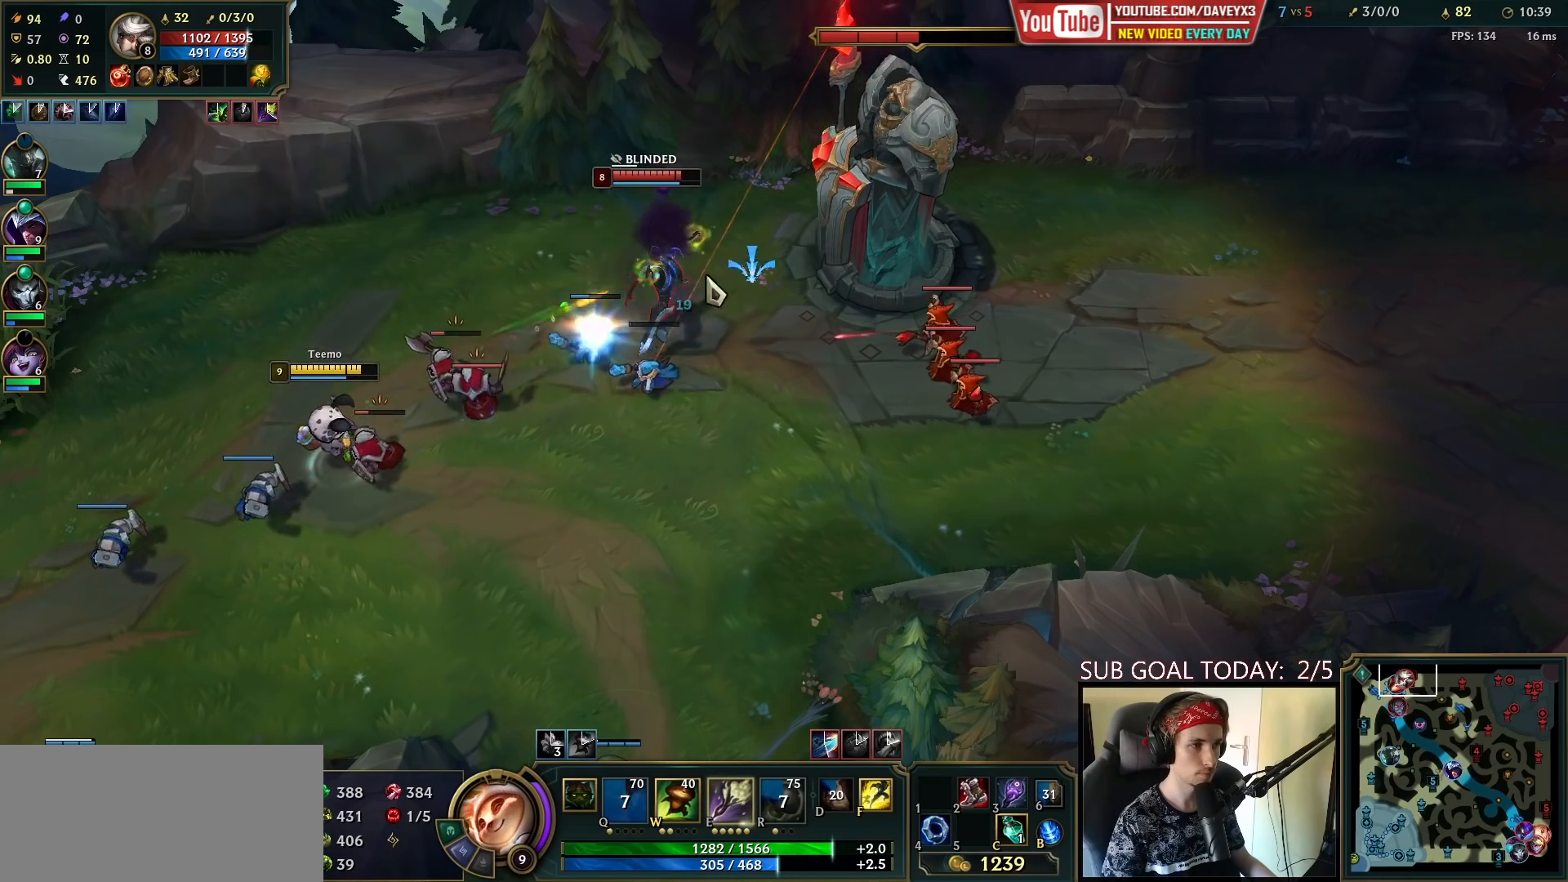
{"keys": [], "mouse": [], "events": [[100, "mouse_left", "down"], [233, "mouse_left", "up"]]}
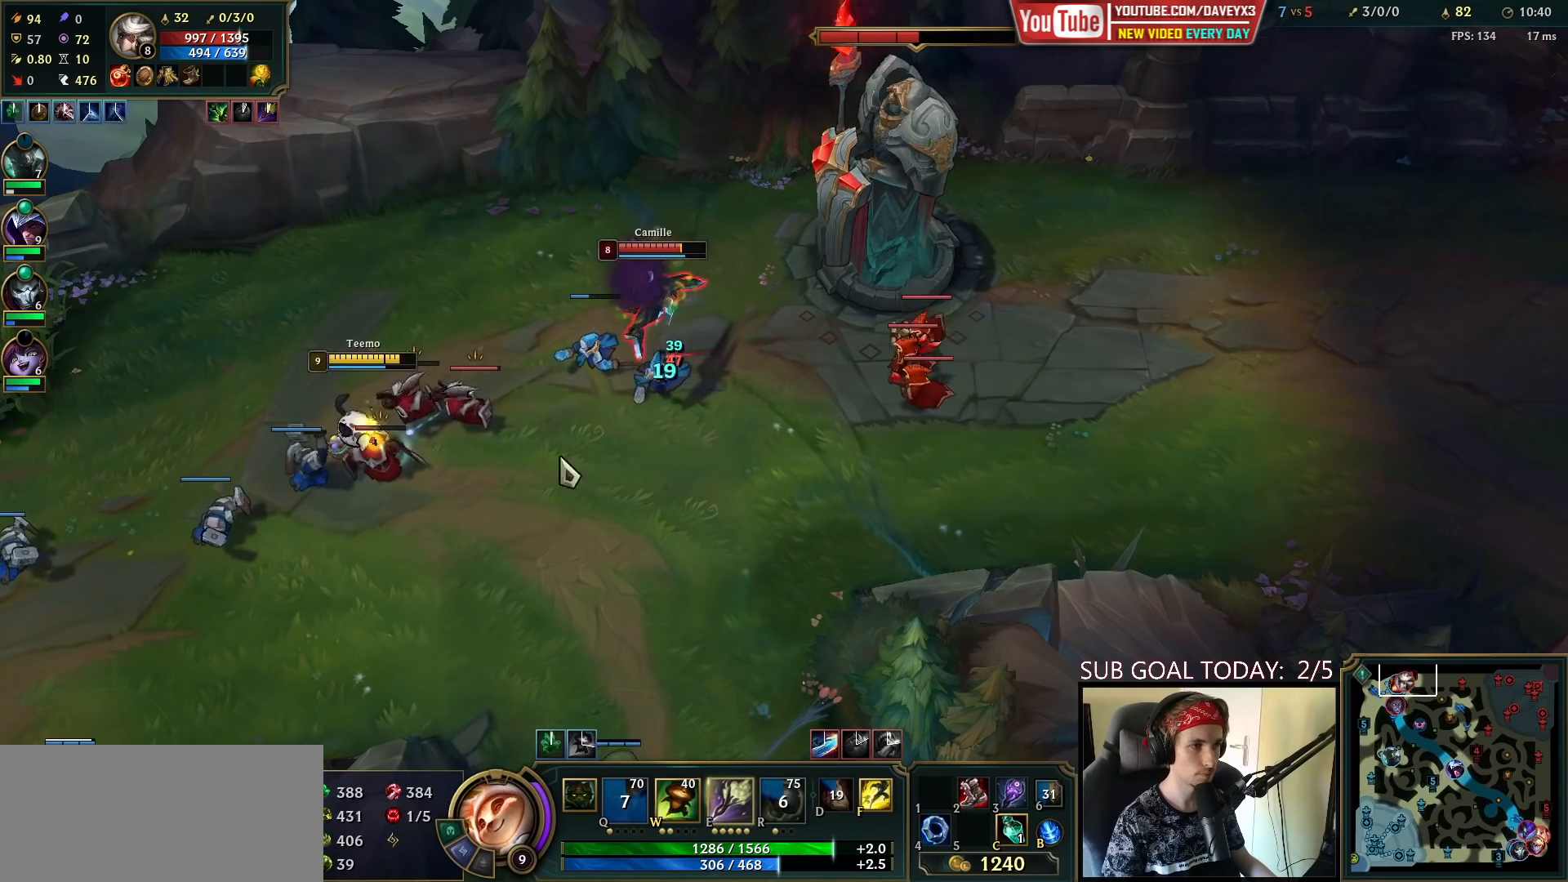
{"keys": [], "mouse": [], "events": [[283, "mouse_right", "down"], [367, "mouse_right", "up"], [417, "mouse_right", "down"], [483, "mouse_right", "up"]]}
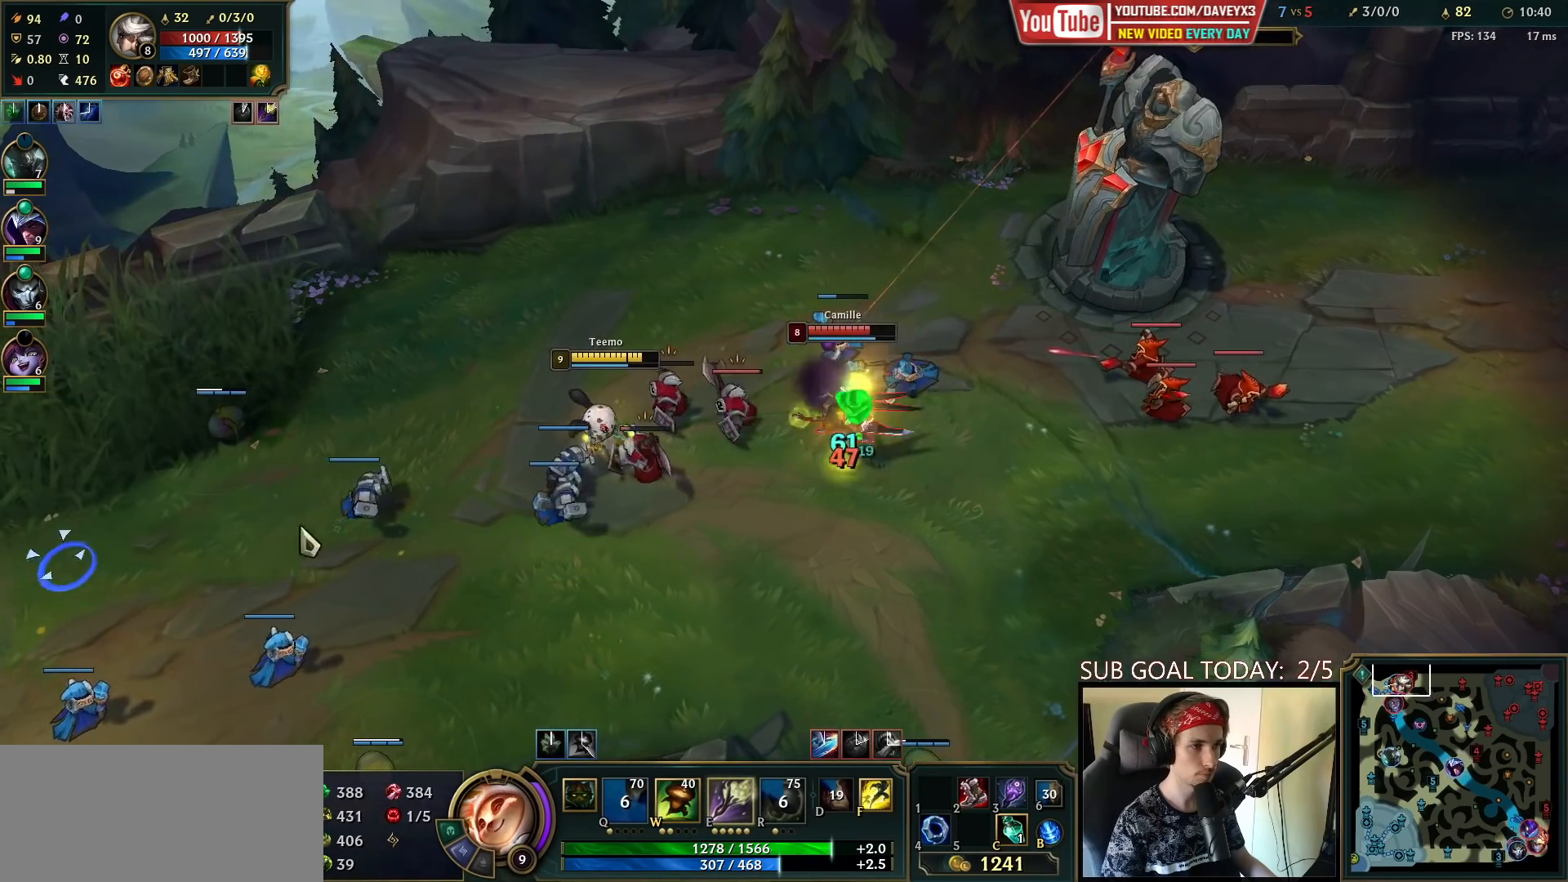
{"keys": [], "mouse": [], "events": [[333, "mouse_left", "down"], [450, "mouse_left", "up"]]}
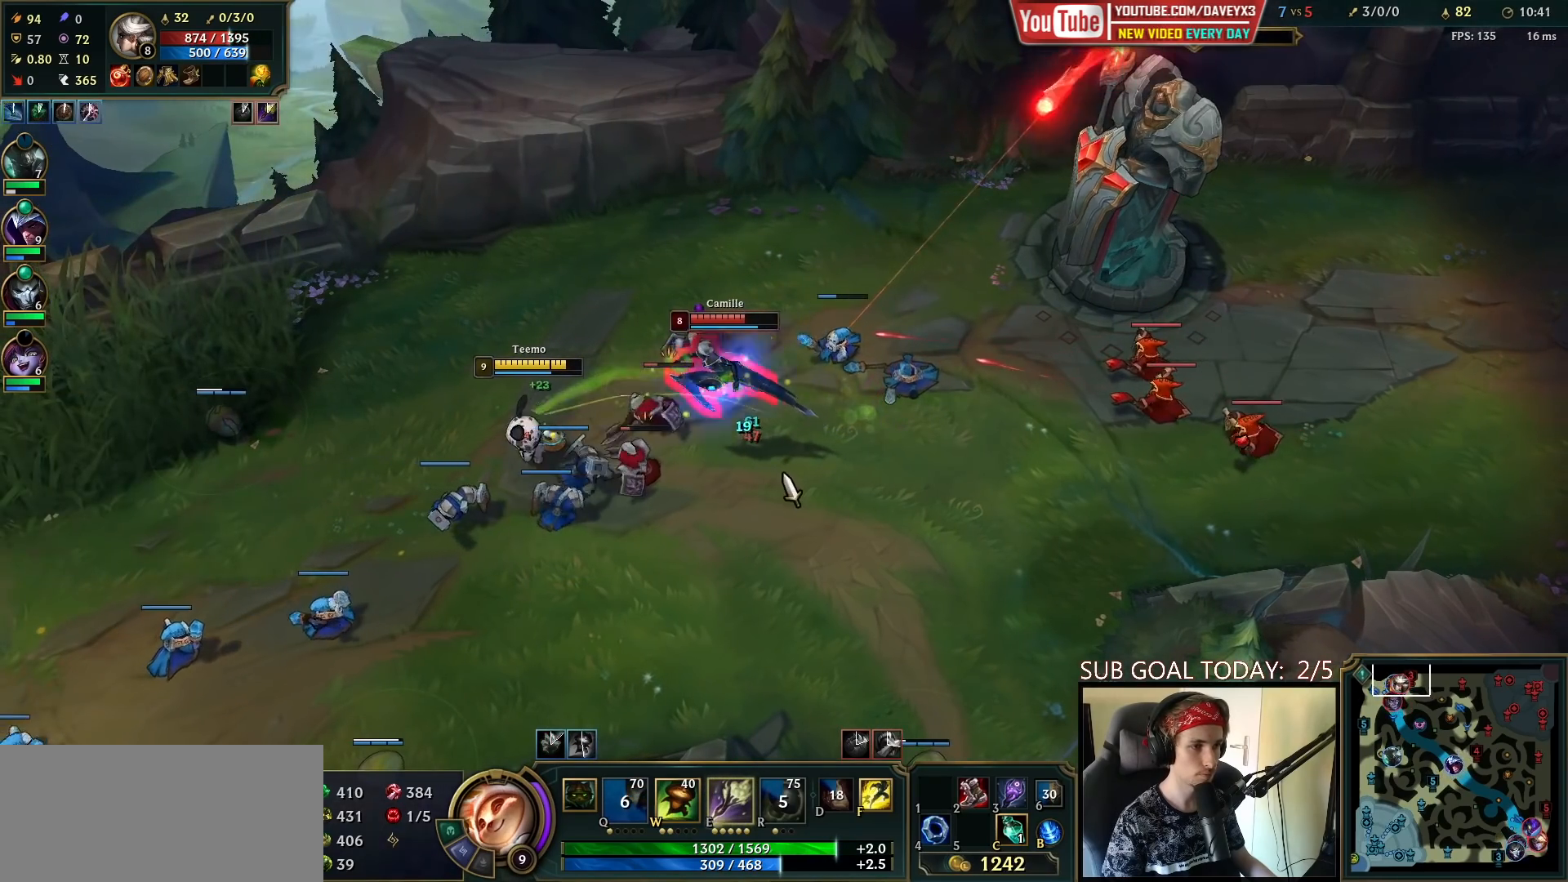
{"keys": [], "mouse": [], "events": []}
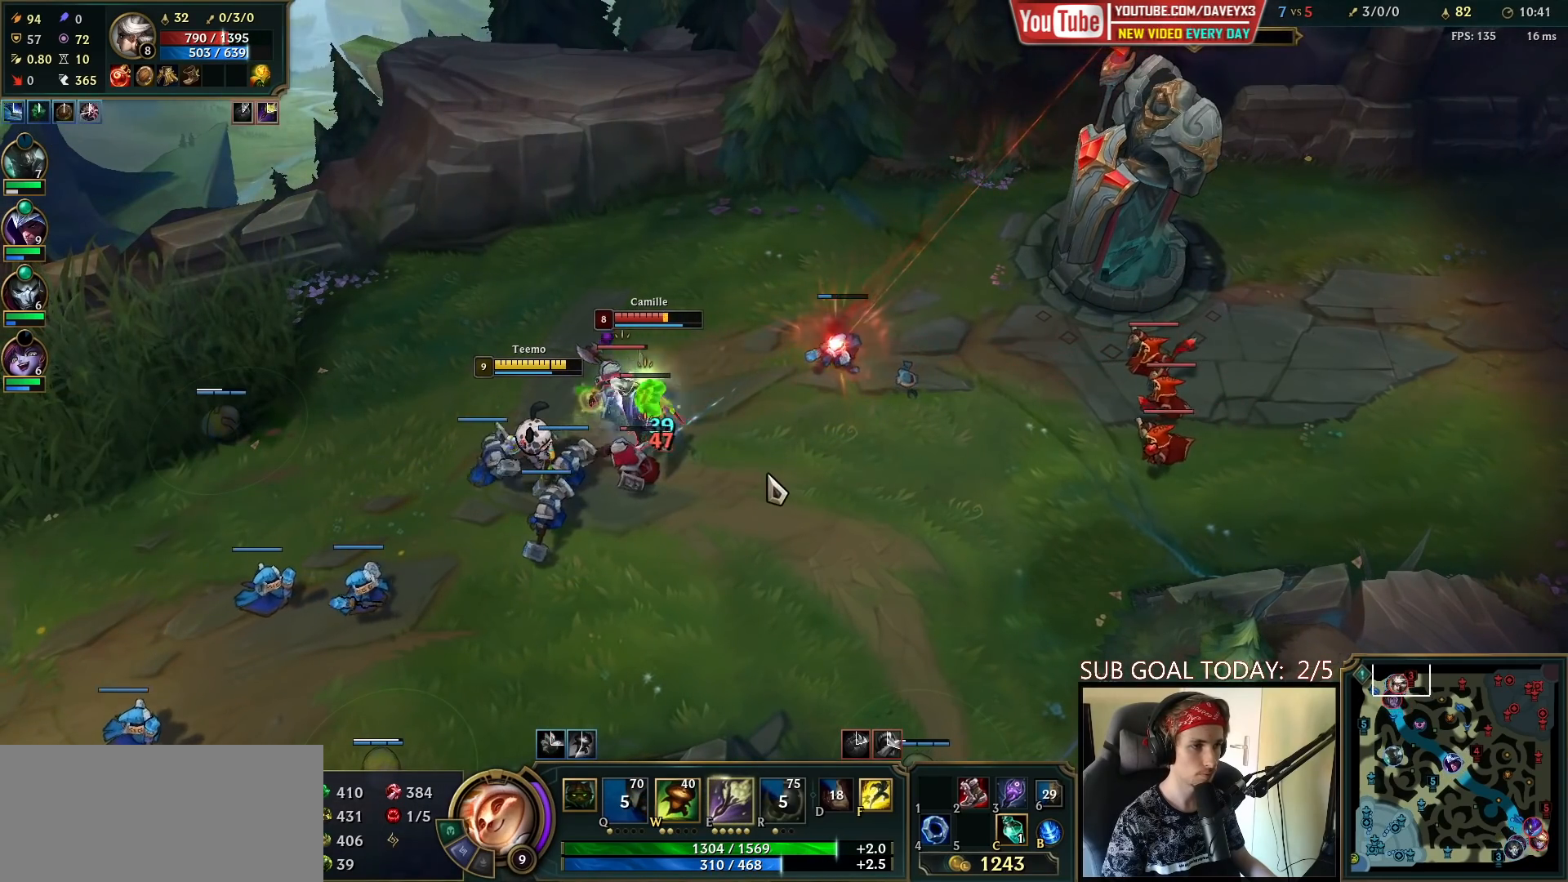
{"keys": [], "mouse": [], "events": []}
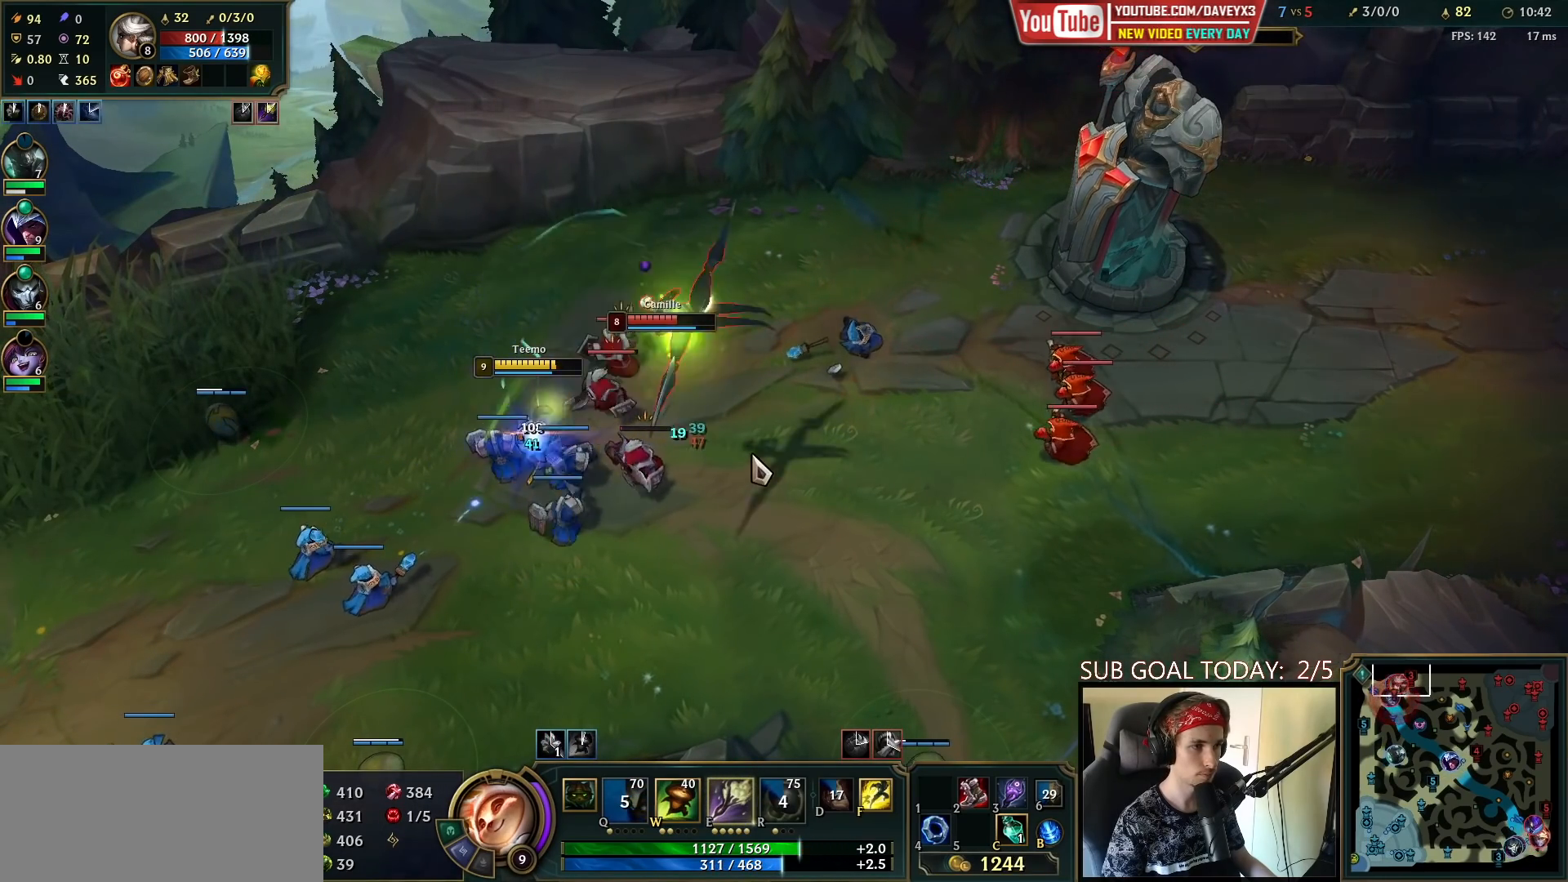
{"keys": [], "mouse": ["right"], "events": [[433, "mouse_right", "down"]]}
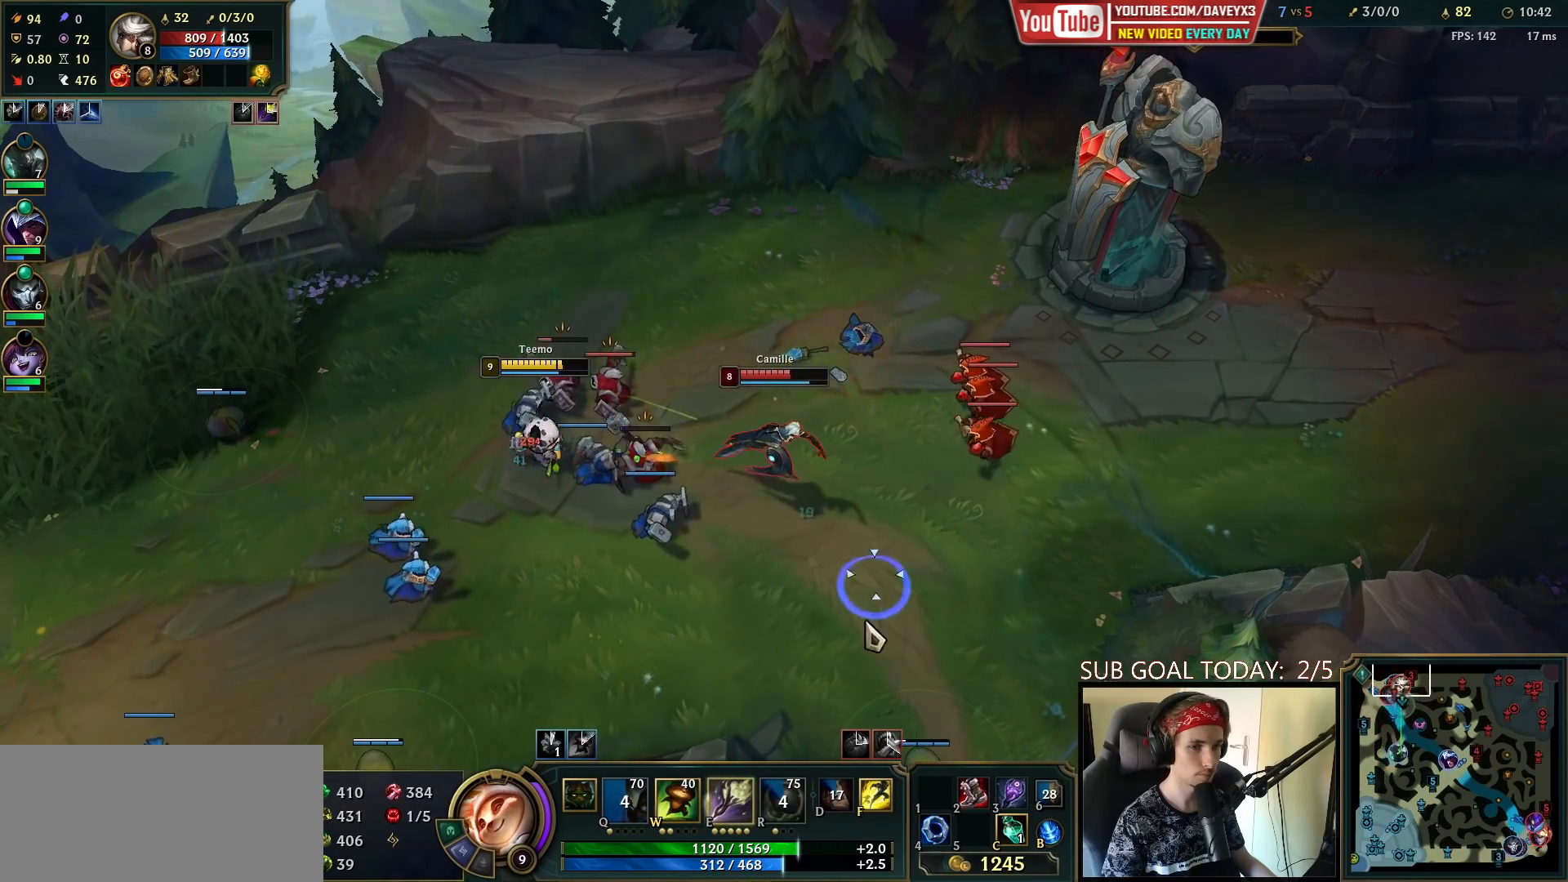
{"keys": ["w"], "mouse": ["right"], "events": [[33, "mouse_right", "up"], [117, "mouse_right", "down"], [200, "mouse_right", "up"], [233, "w", "down"], [267, "mouse_right", "down"], [333, "w", "up"], [367, "mouse_right", "up"], [400, "w", "down"], [417, "mouse_right", "down"]]}
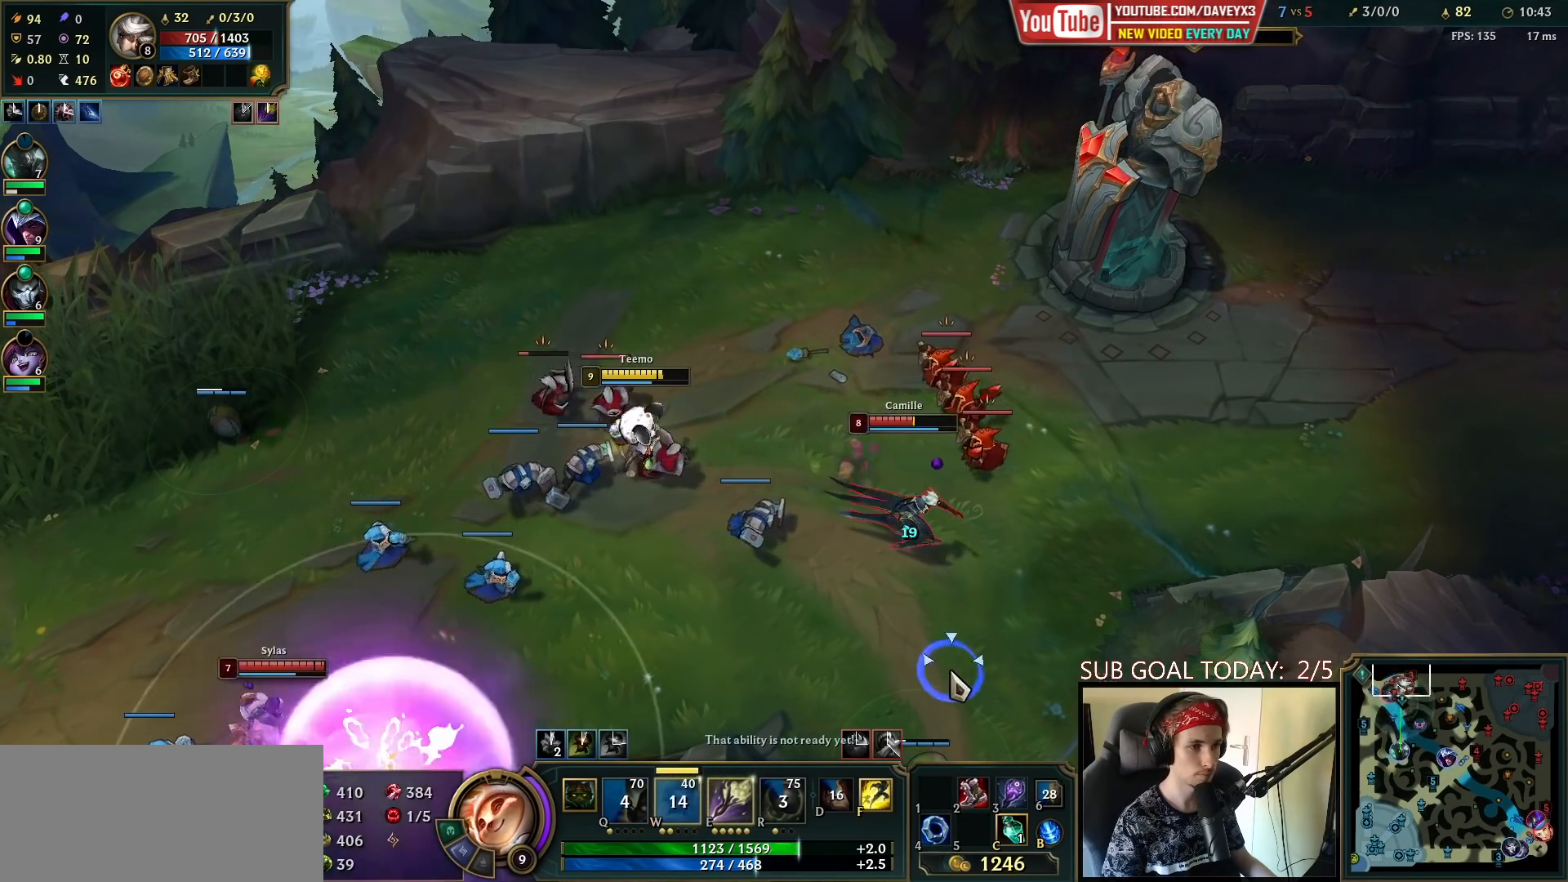
{"keys": [], "mouse": []}